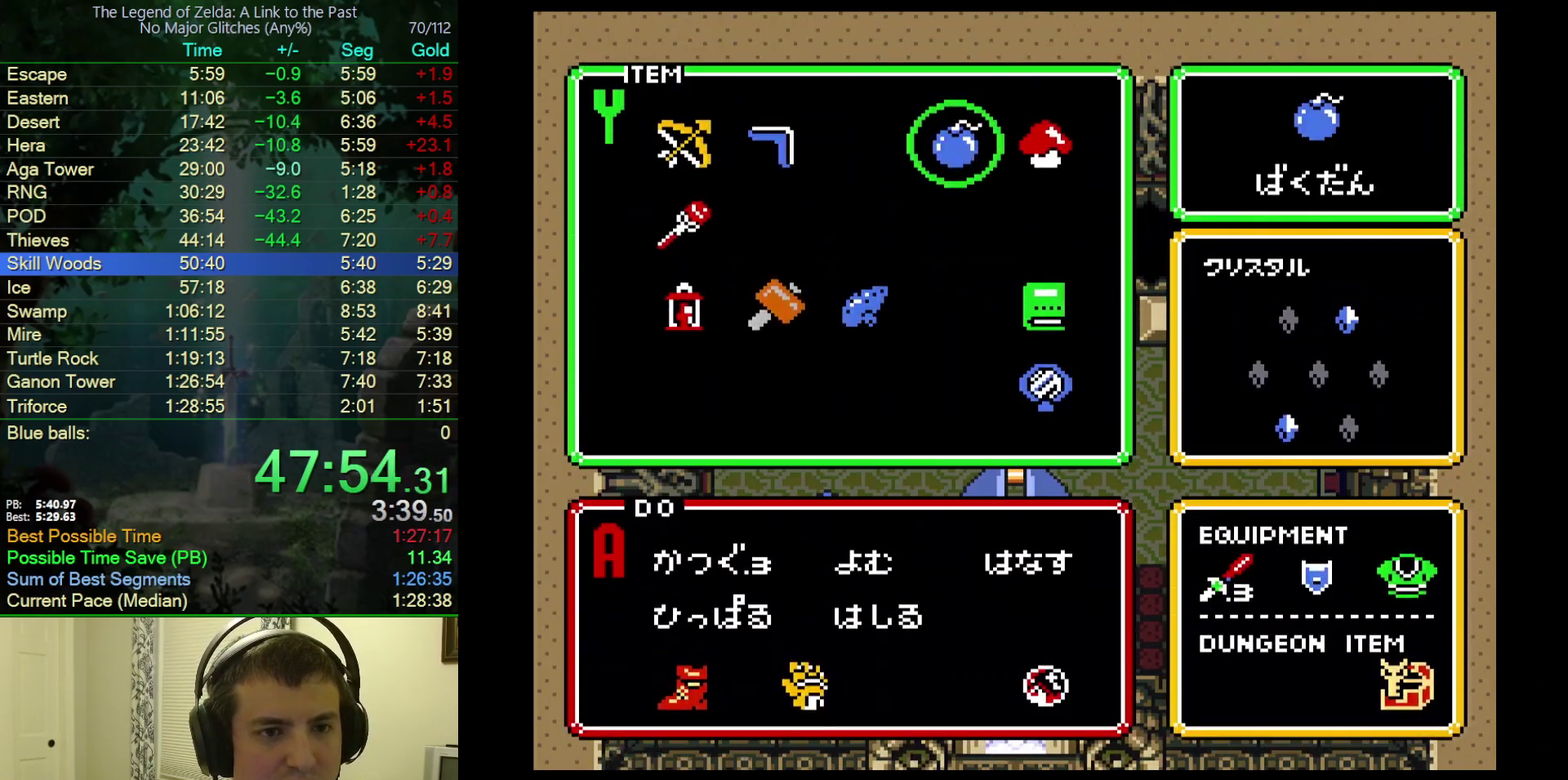
Gameplay with a controller (Nintendo layout); each line is a JSON object with the inputs held at the frame after it. "events" lists button and stick changes between this image and that frame as [ms after this image, input, new state], when the widget could be followed in between. Not read: L3 R3.
{"buttons": [], "events": [[17, "DPAD_RIGHT", "down"], [133, "DPAD_RIGHT", "up"], [183, "DPAD_RIGHT", "down"], [283, "DPAD_RIGHT", "up"]]}
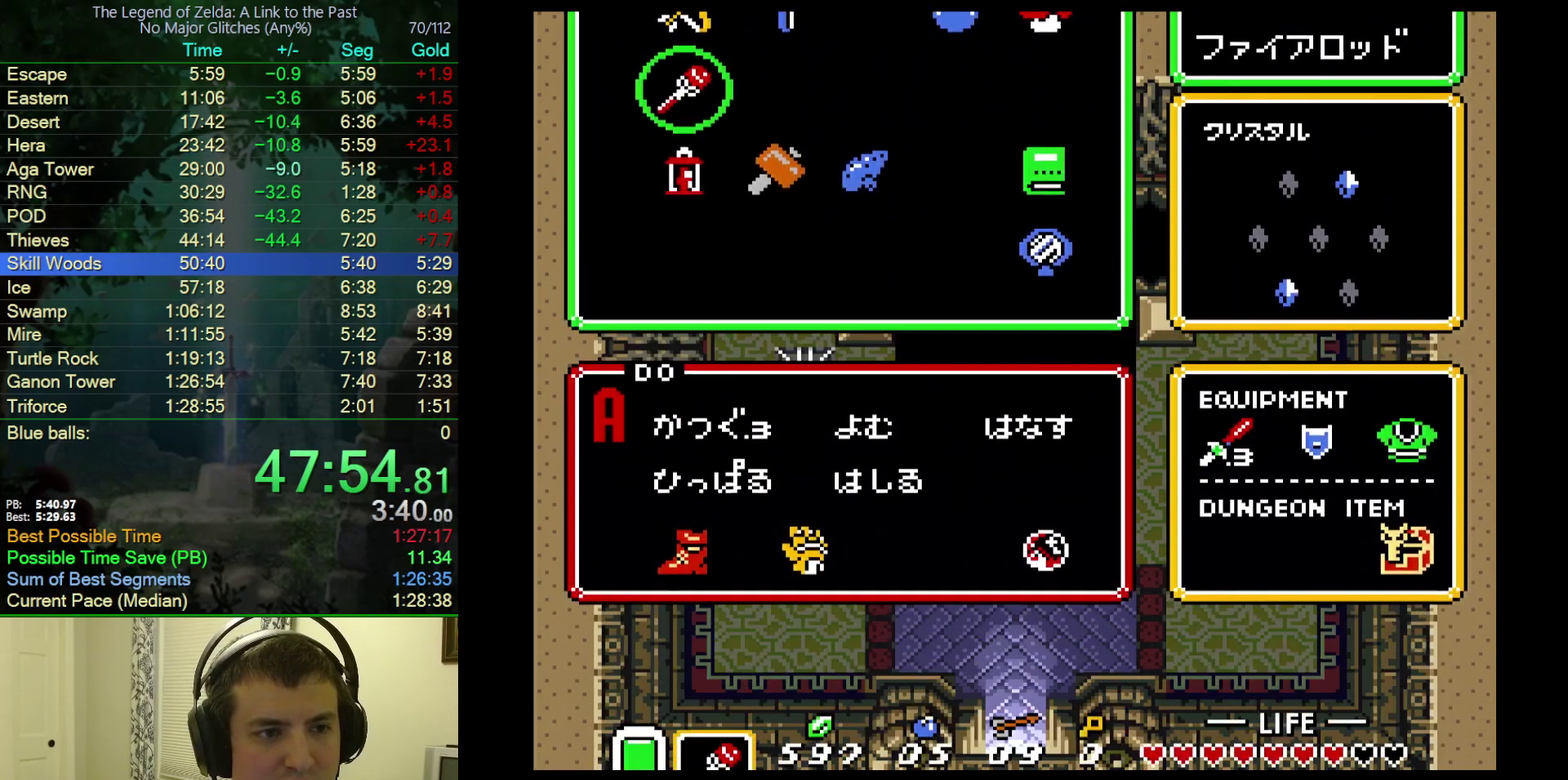
{"buttons": ["DPAD_UP"], "events": [[50, "DPAD_UP", "down"]]}
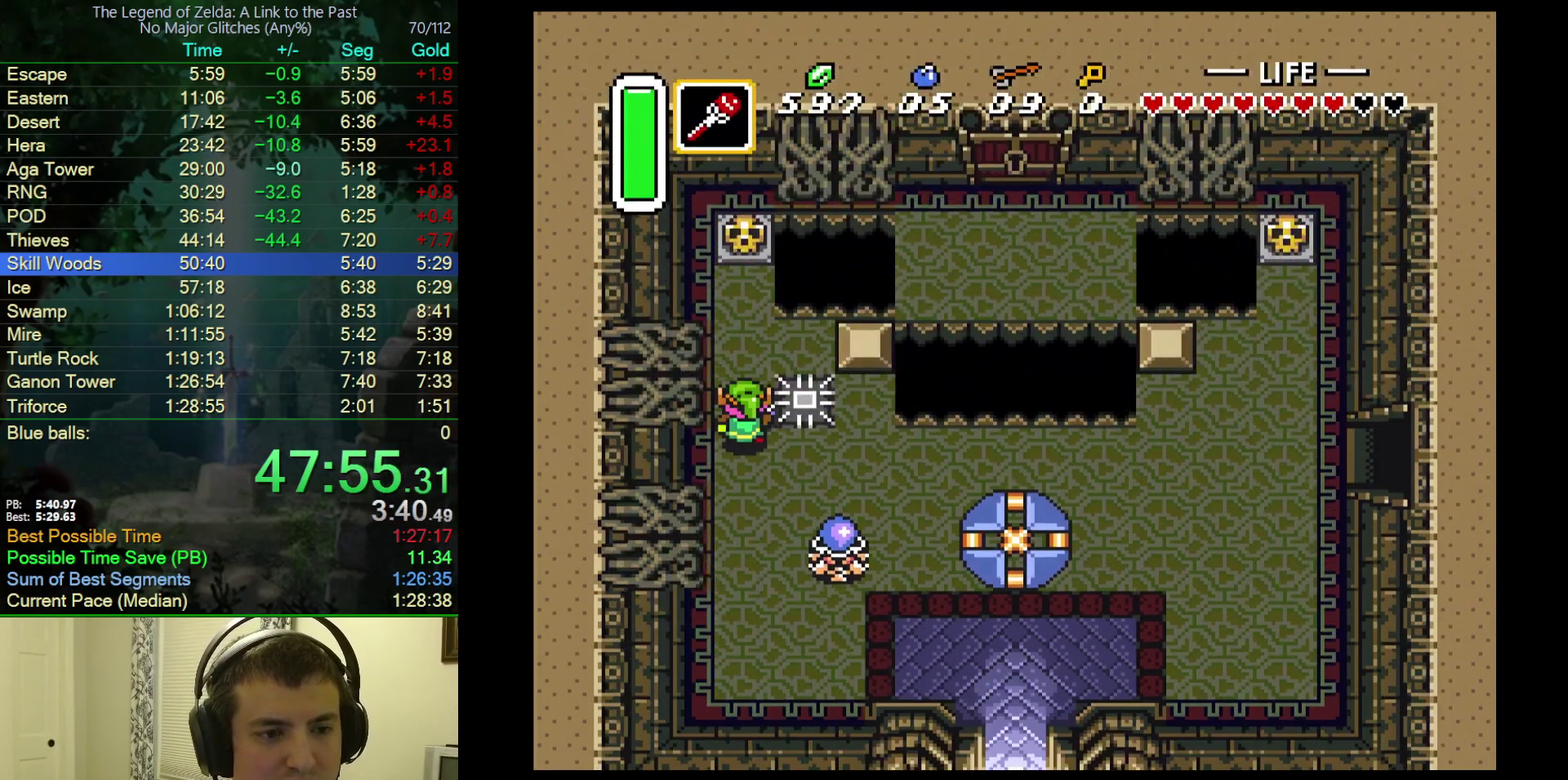
{"buttons": ["DPAD_UP"], "events": []}
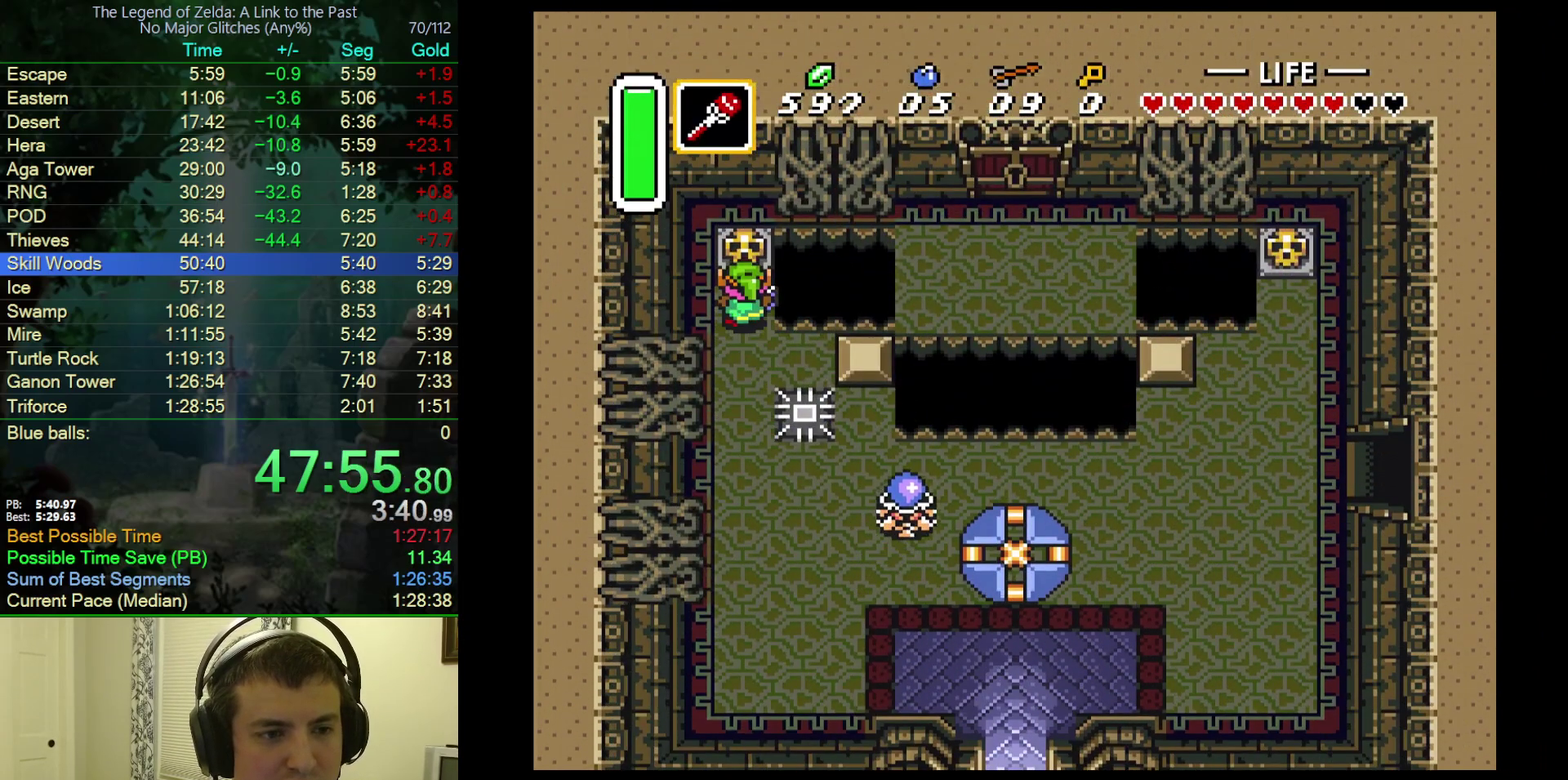
{"buttons": [], "events": [[33, "A", "down"], [200, "DPAD_UP", "up"], [250, "A", "up"]]}
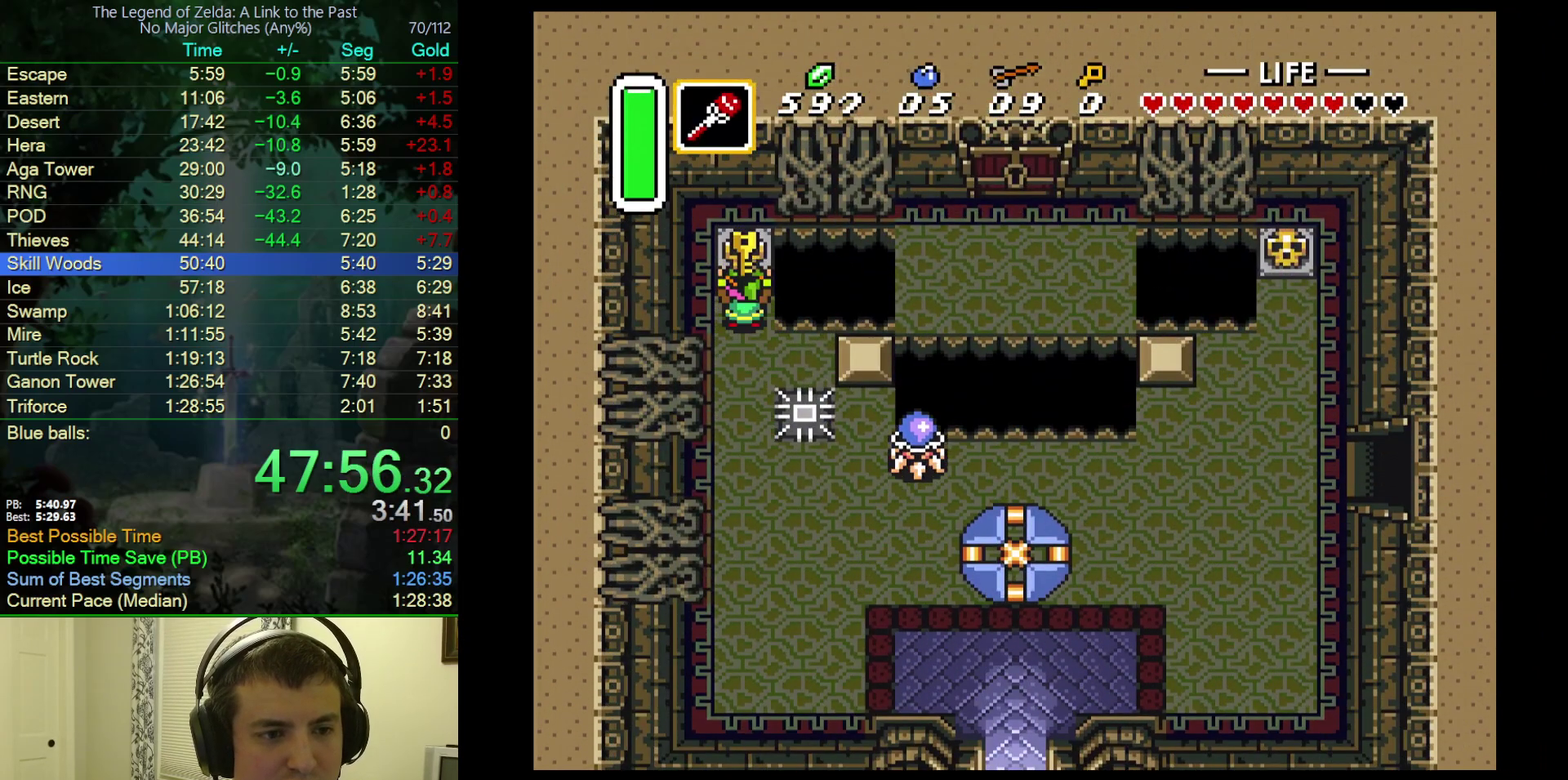
{"buttons": ["DPAD_DOWN"], "events": [[33, "A", "down"], [133, "A", "up"], [150, "DPAD_DOWN", "down"]]}
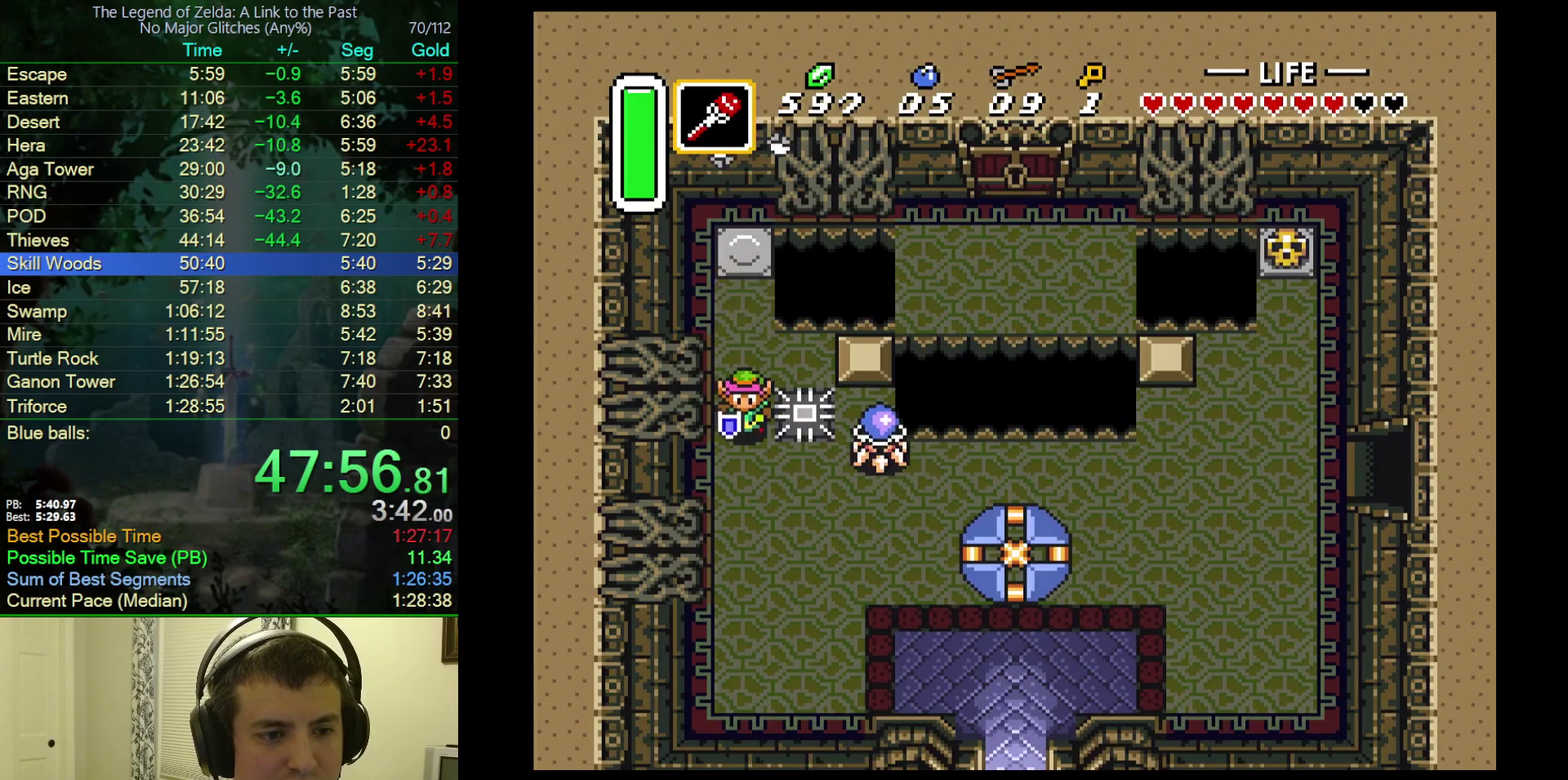
{"buttons": ["DPAD_DOWN", "DPAD_RIGHT"], "events": [[250, "DPAD_RIGHT", "down"]]}
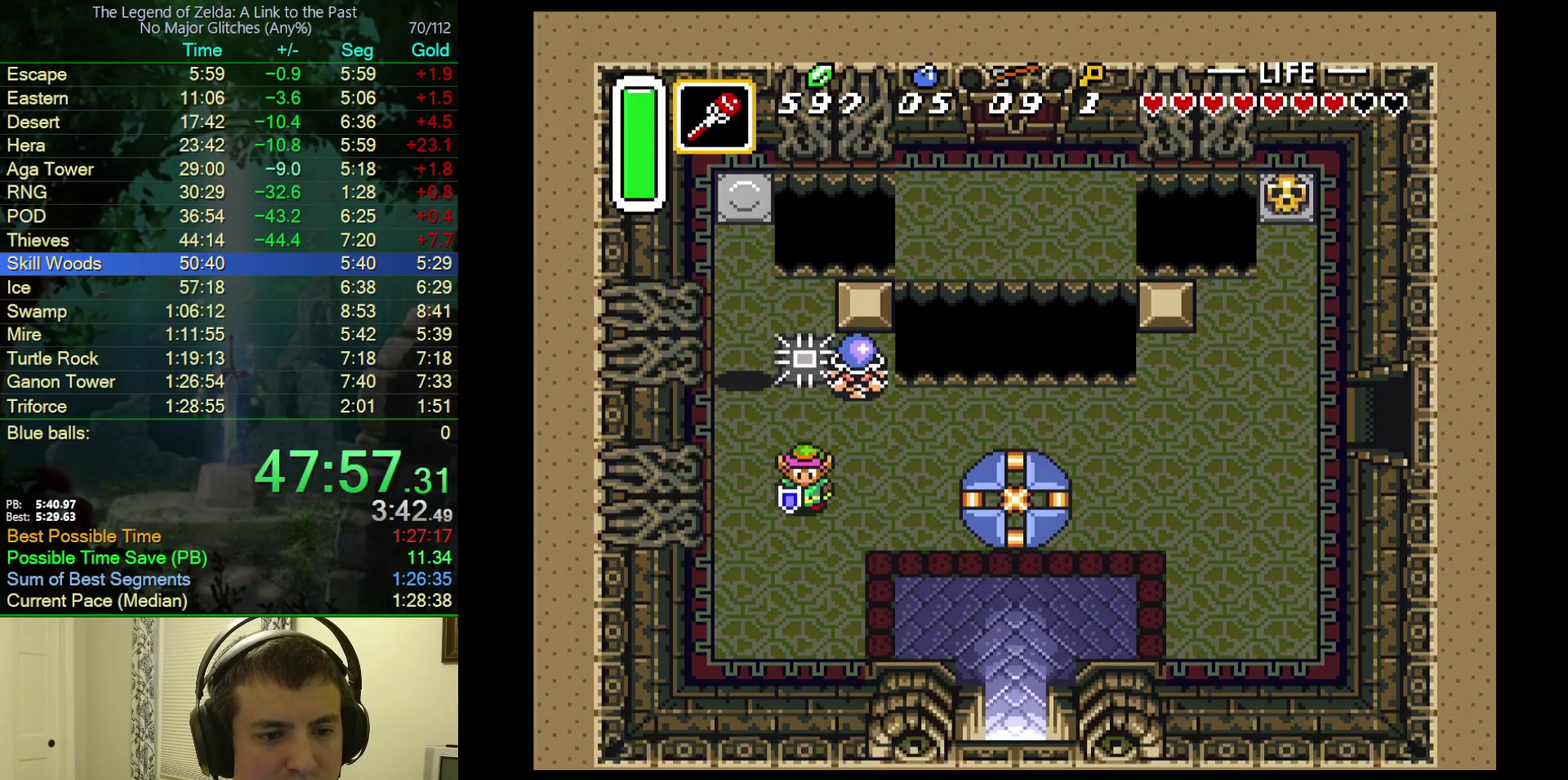
{"buttons": ["DPAD_DOWN", "DPAD_RIGHT"], "events": []}
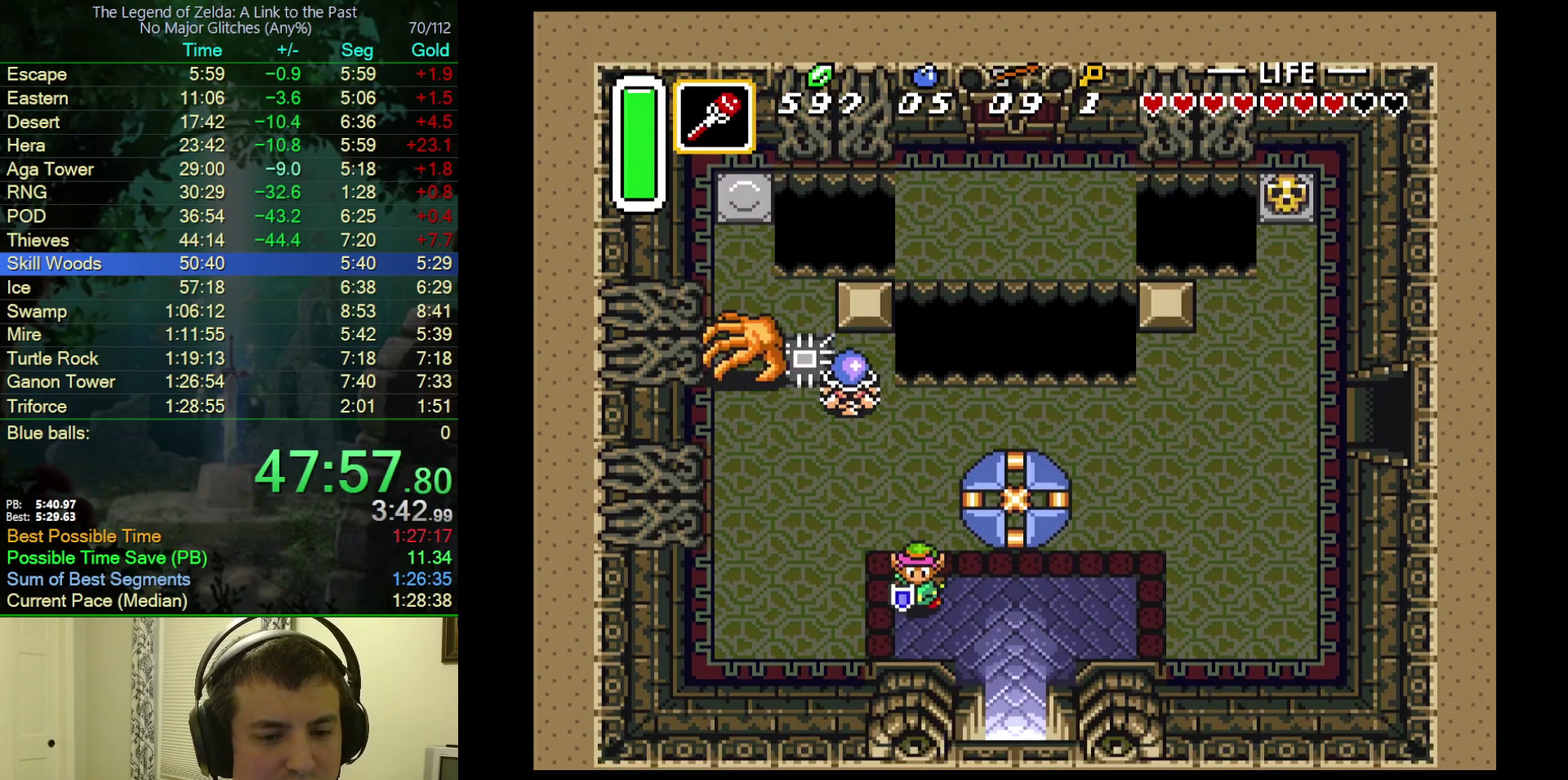
{"buttons": ["DPAD_DOWN"], "events": [[400, "DPAD_RIGHT", "up"]]}
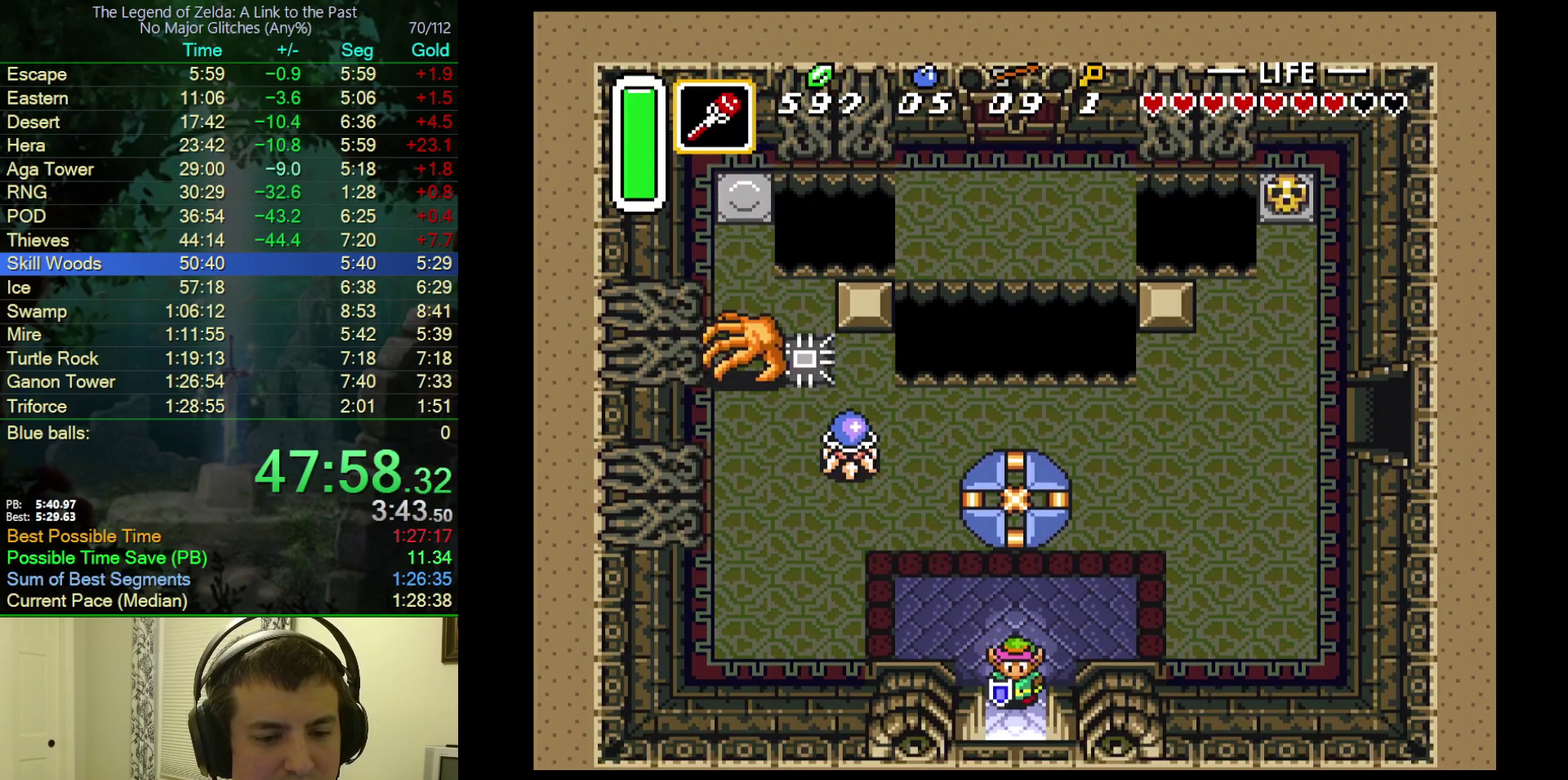
{"buttons": ["DPAD_DOWN"], "events": []}
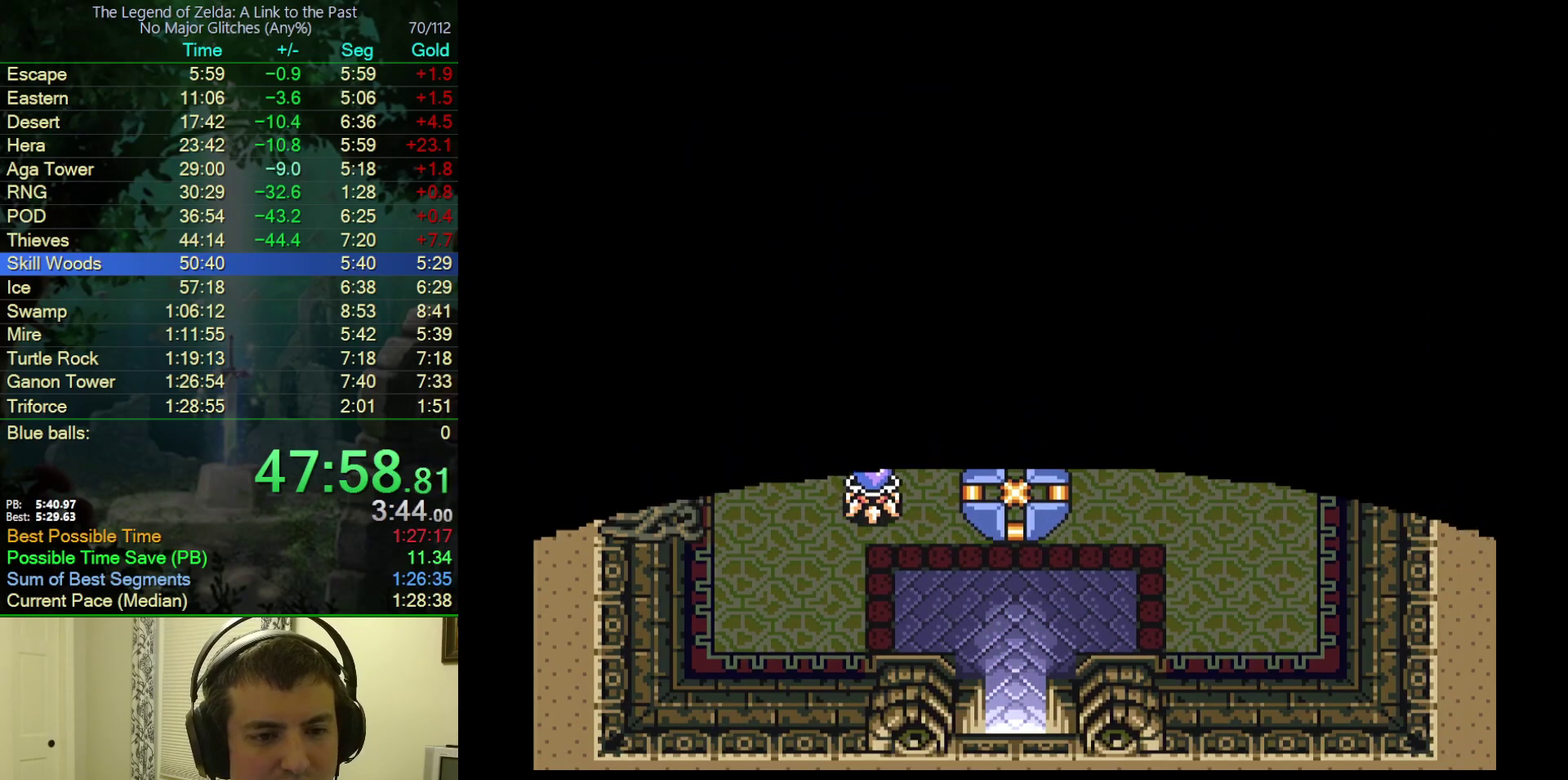
{"buttons": ["DPAD_DOWN"], "events": [[250, "DPAD_DOWN", "up"], [483, "DPAD_DOWN", "down"]]}
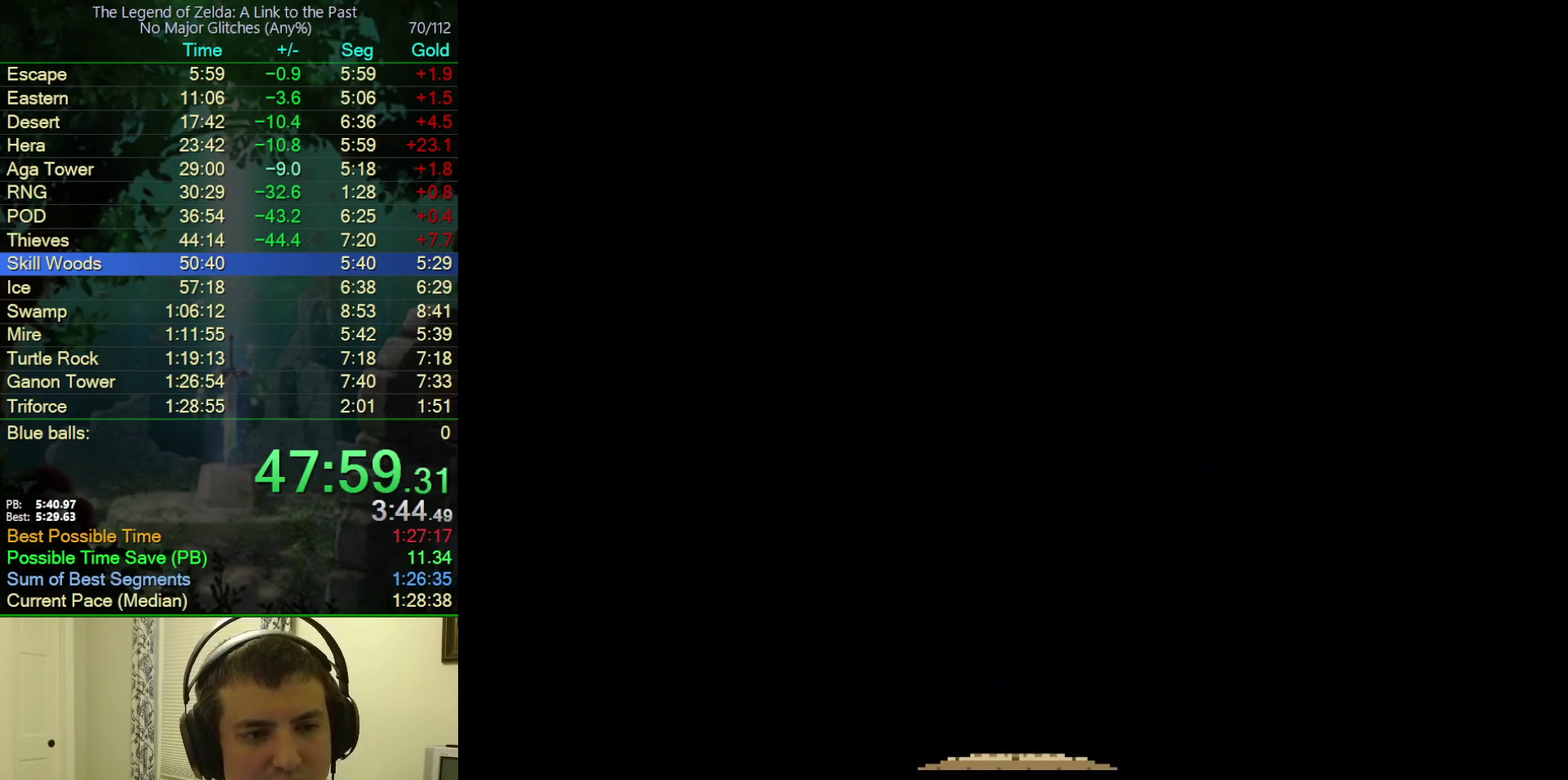
{"buttons": ["DPAD_DOWN"], "events": []}
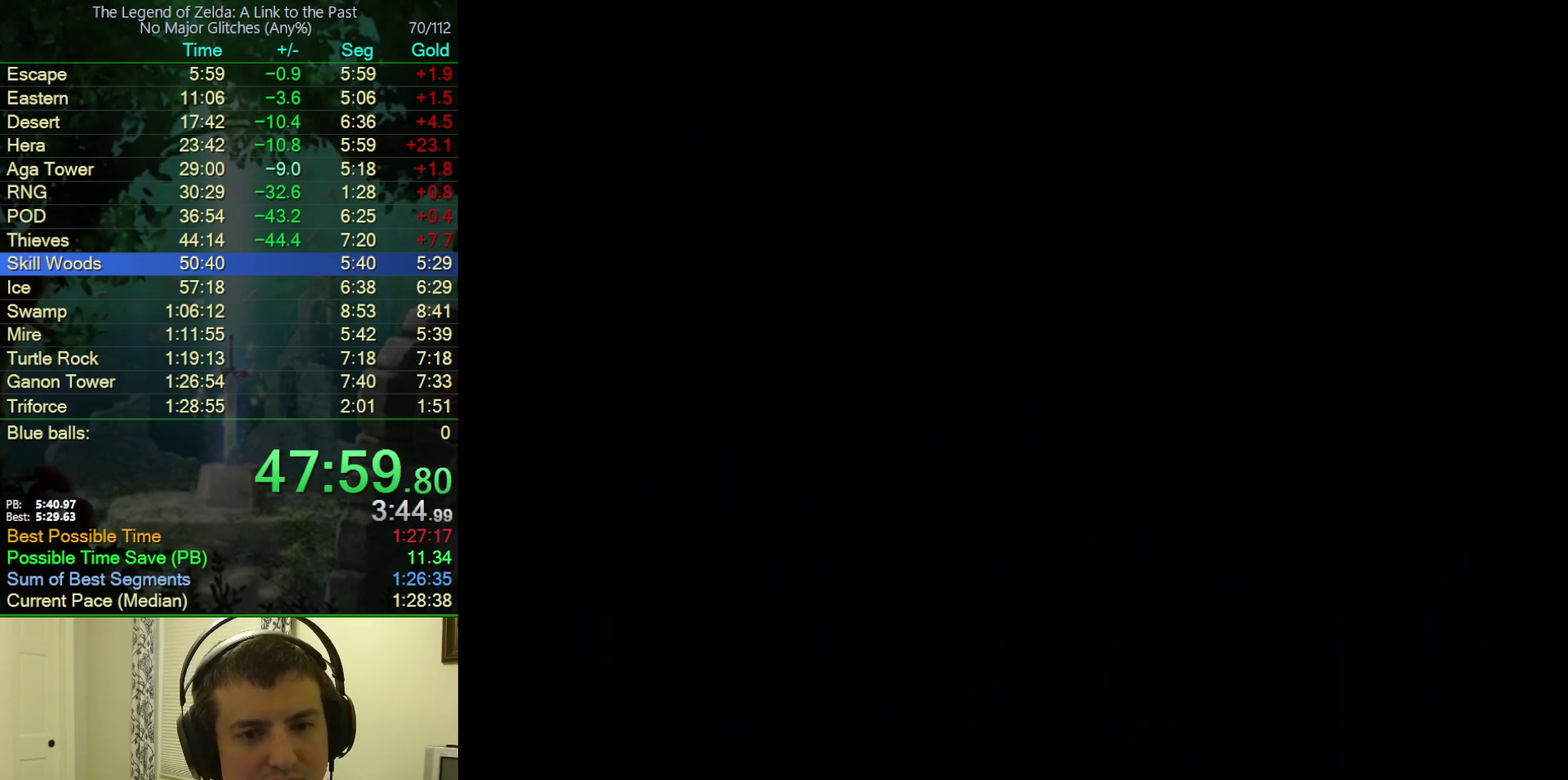
{"buttons": ["DPAD_DOWN"], "events": []}
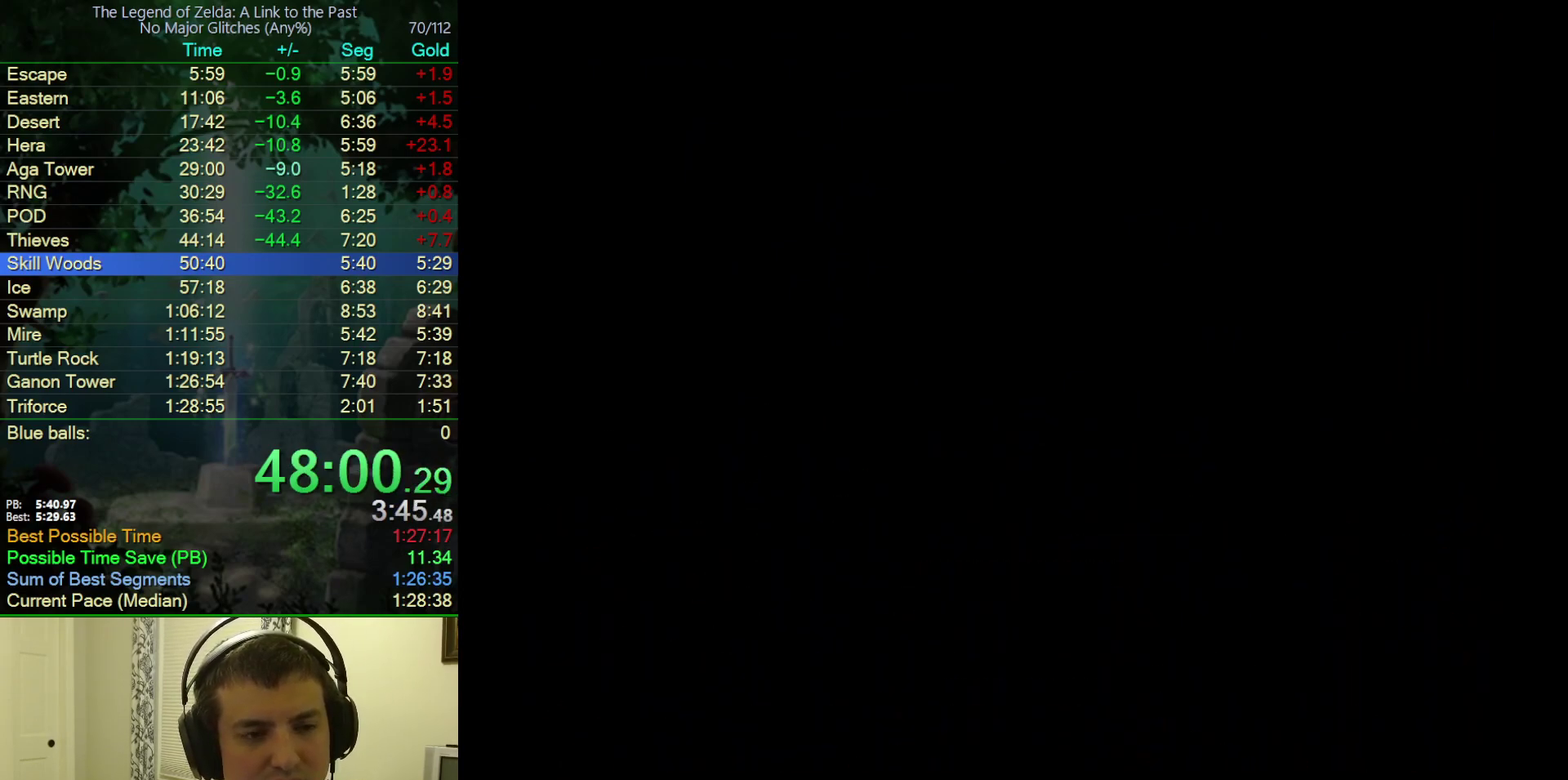
{"buttons": [], "events": [[217, "DPAD_DOWN", "up"]]}
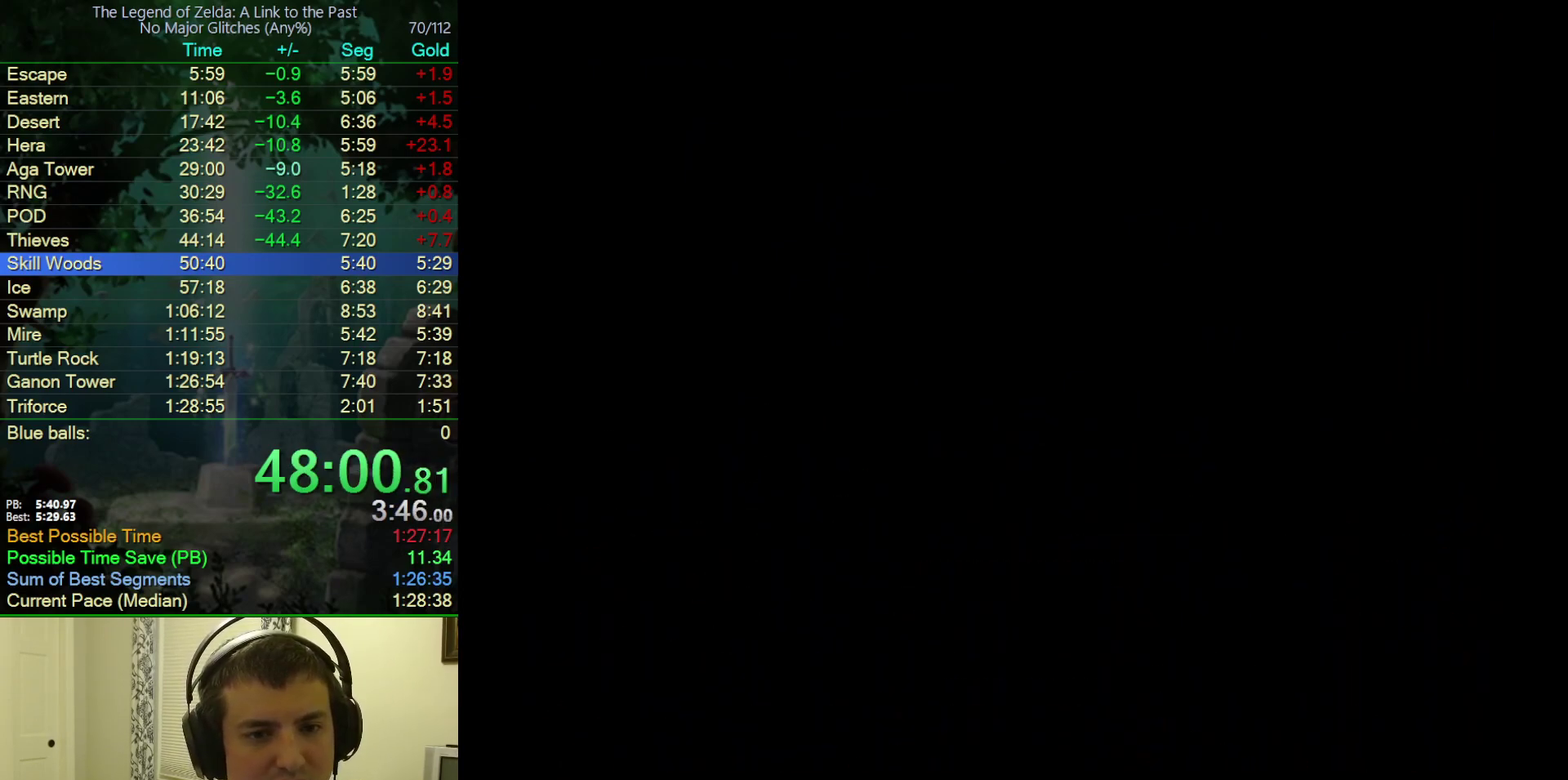
{"buttons": [], "events": []}
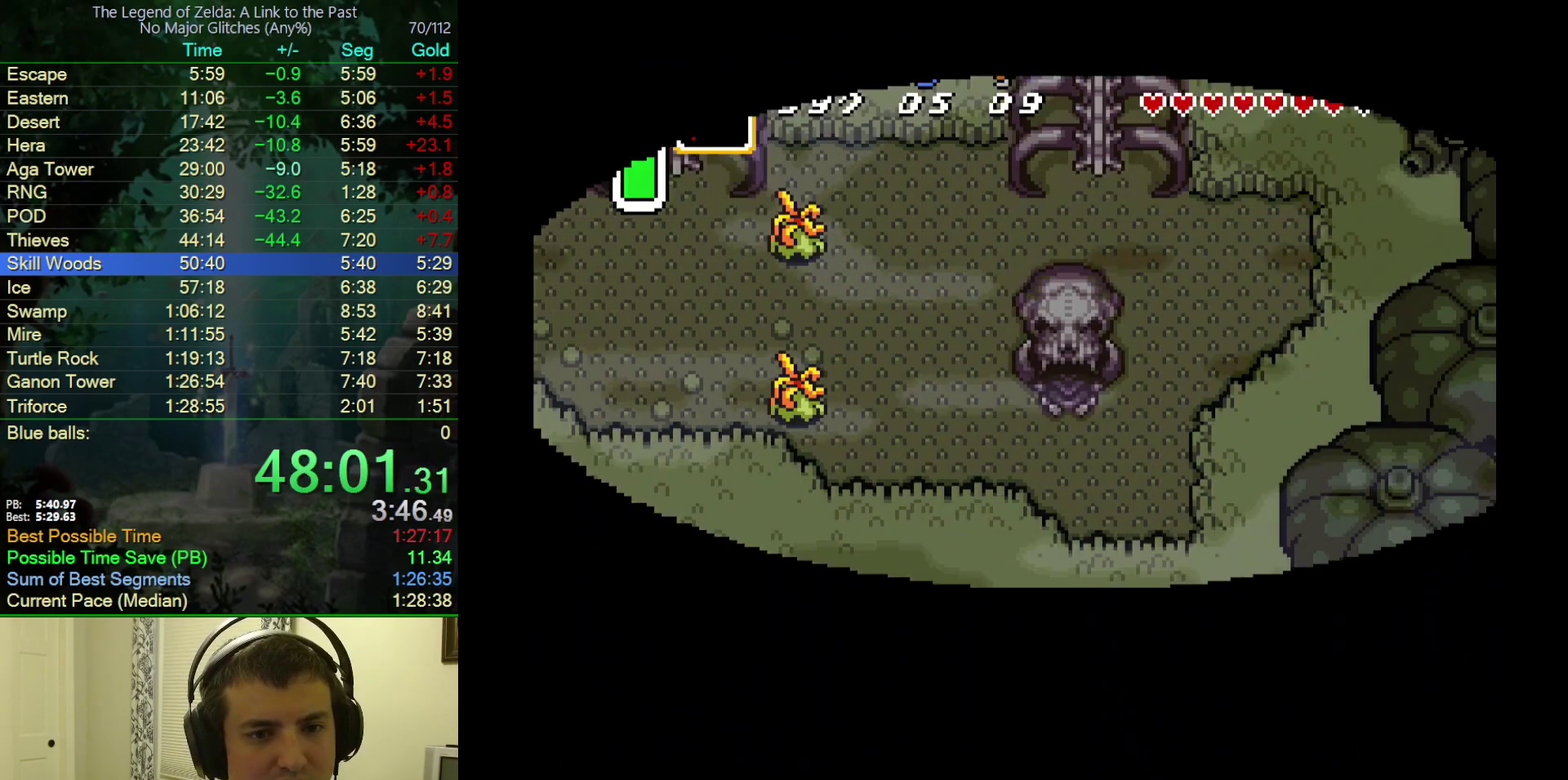
{"buttons": [], "events": []}
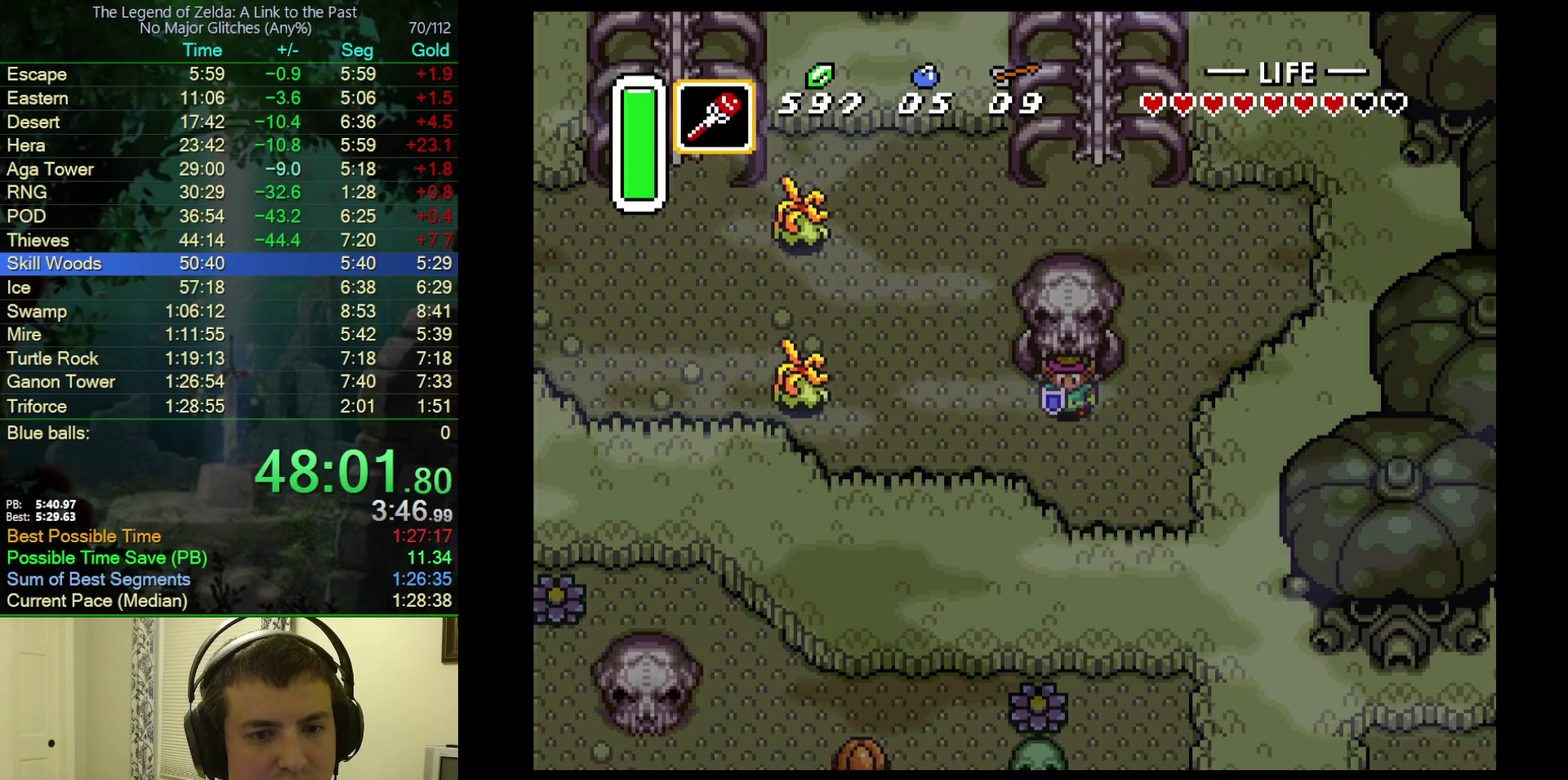
{"buttons": ["A"], "events": [[67, "A", "down"], [183, "DPAD_LEFT", "down"], [300, "DPAD_LEFT", "up"]]}
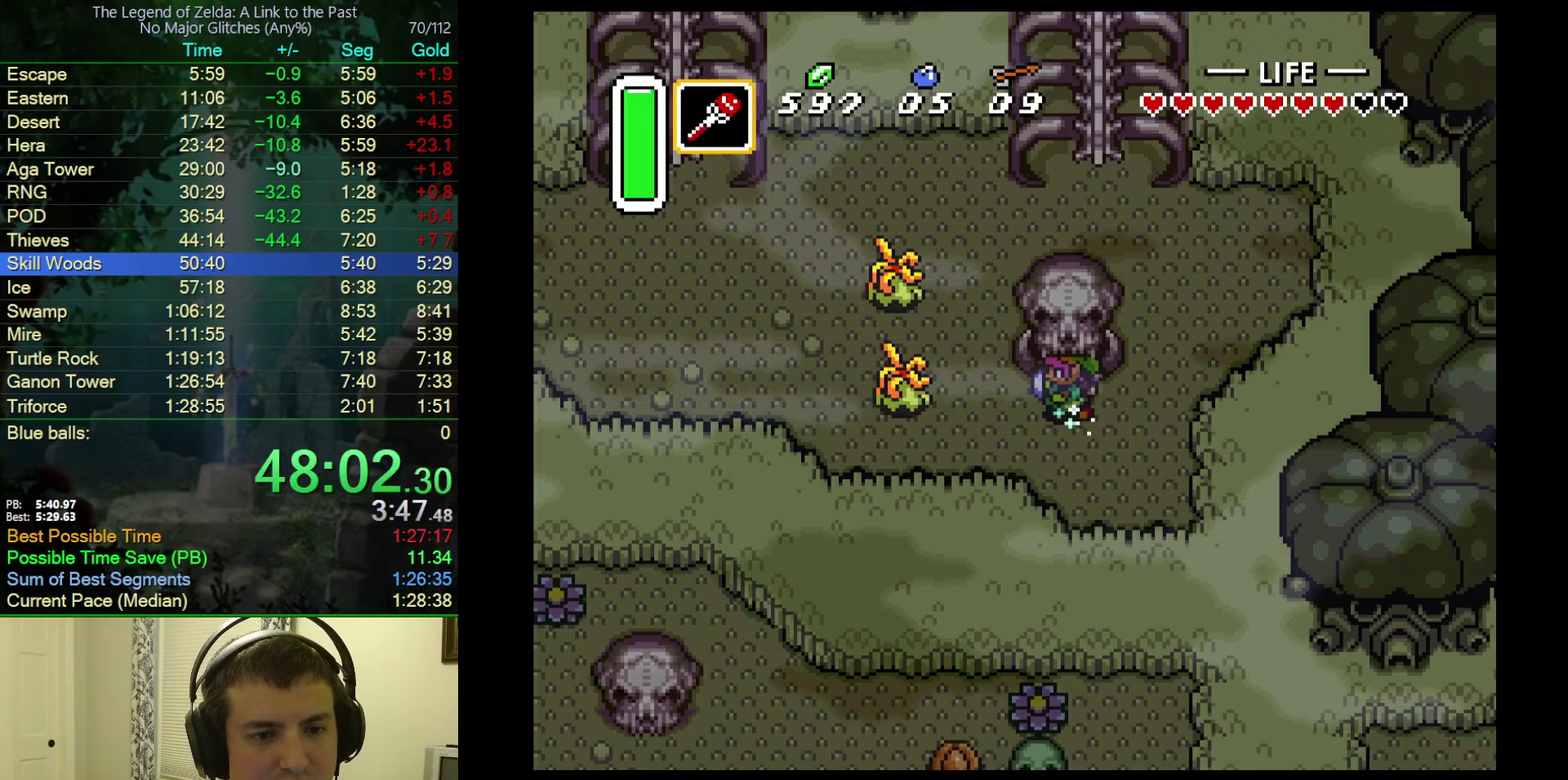
{"buttons": ["DPAD_LEFT"], "events": [[350, "DPAD_UP", "down"], [383, "DPAD_LEFT", "down"], [450, "A", "up"], [450, "DPAD_UP", "up"]]}
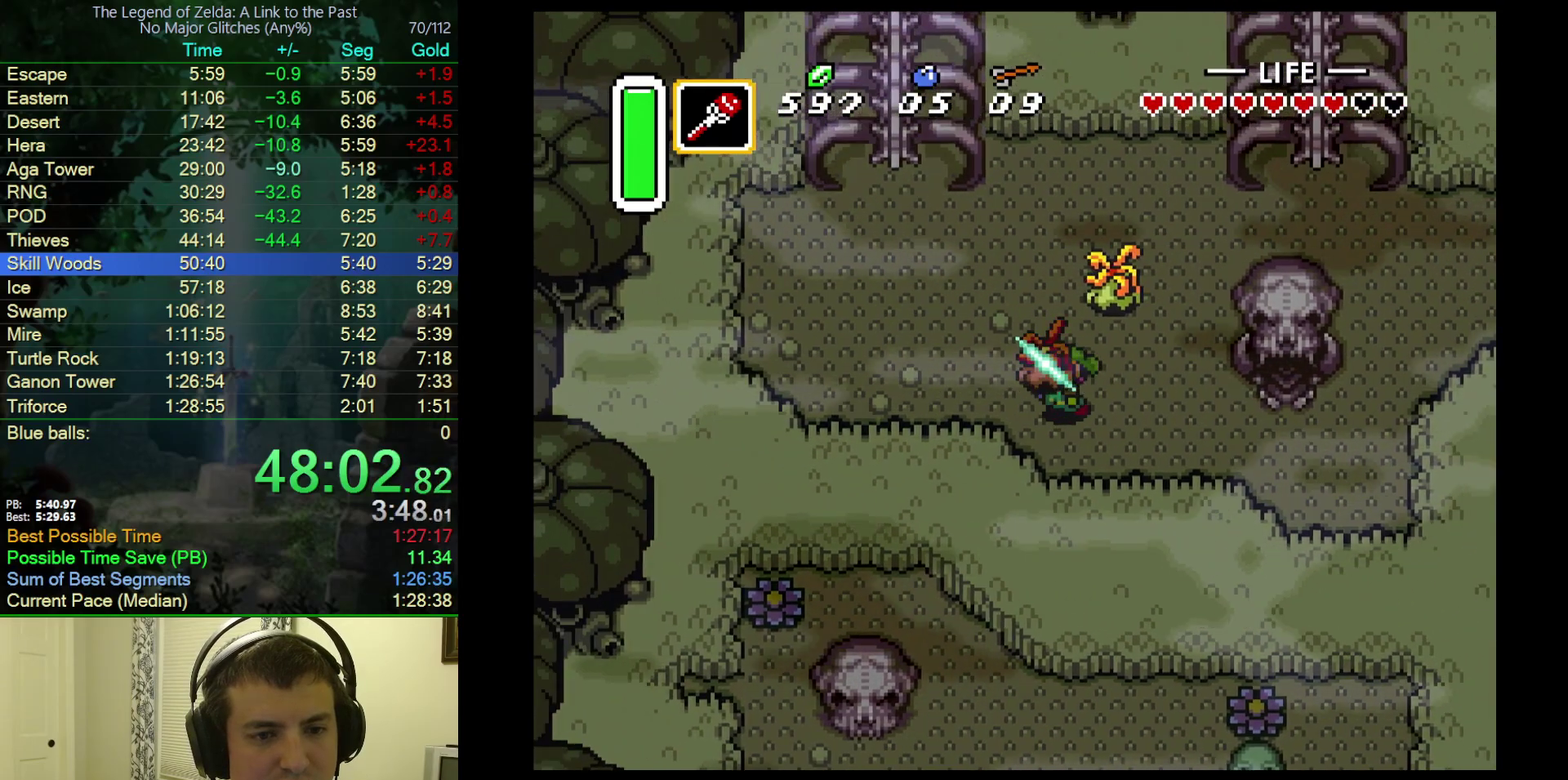
{"buttons": ["A", "DPAD_LEFT"], "events": [[483, "A", "down"]]}
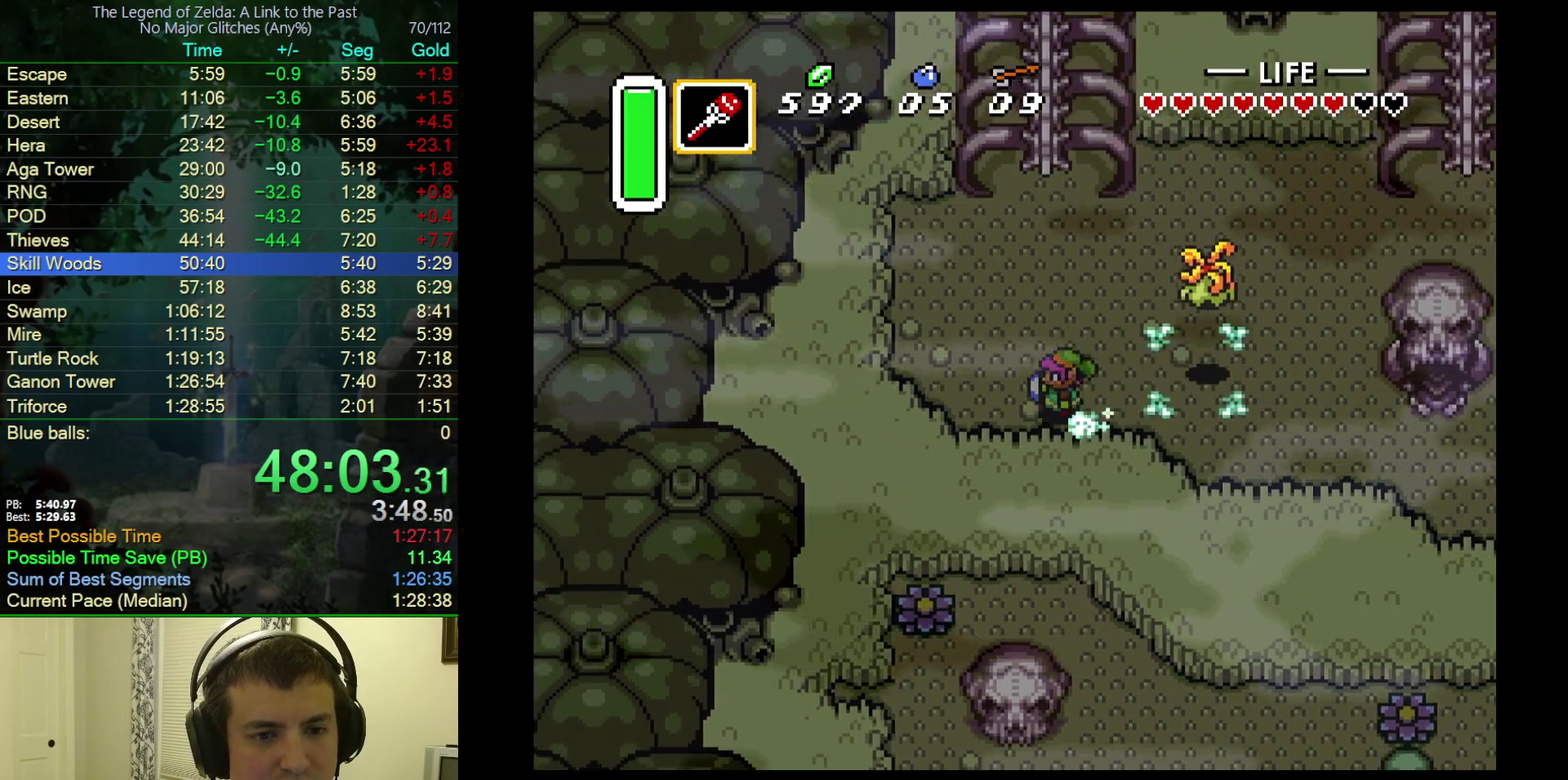
{"buttons": ["A"], "events": [[33, "DPAD_LEFT", "up"], [33, "DPAD_UP", "down"], [317, "DPAD_UP", "up"]]}
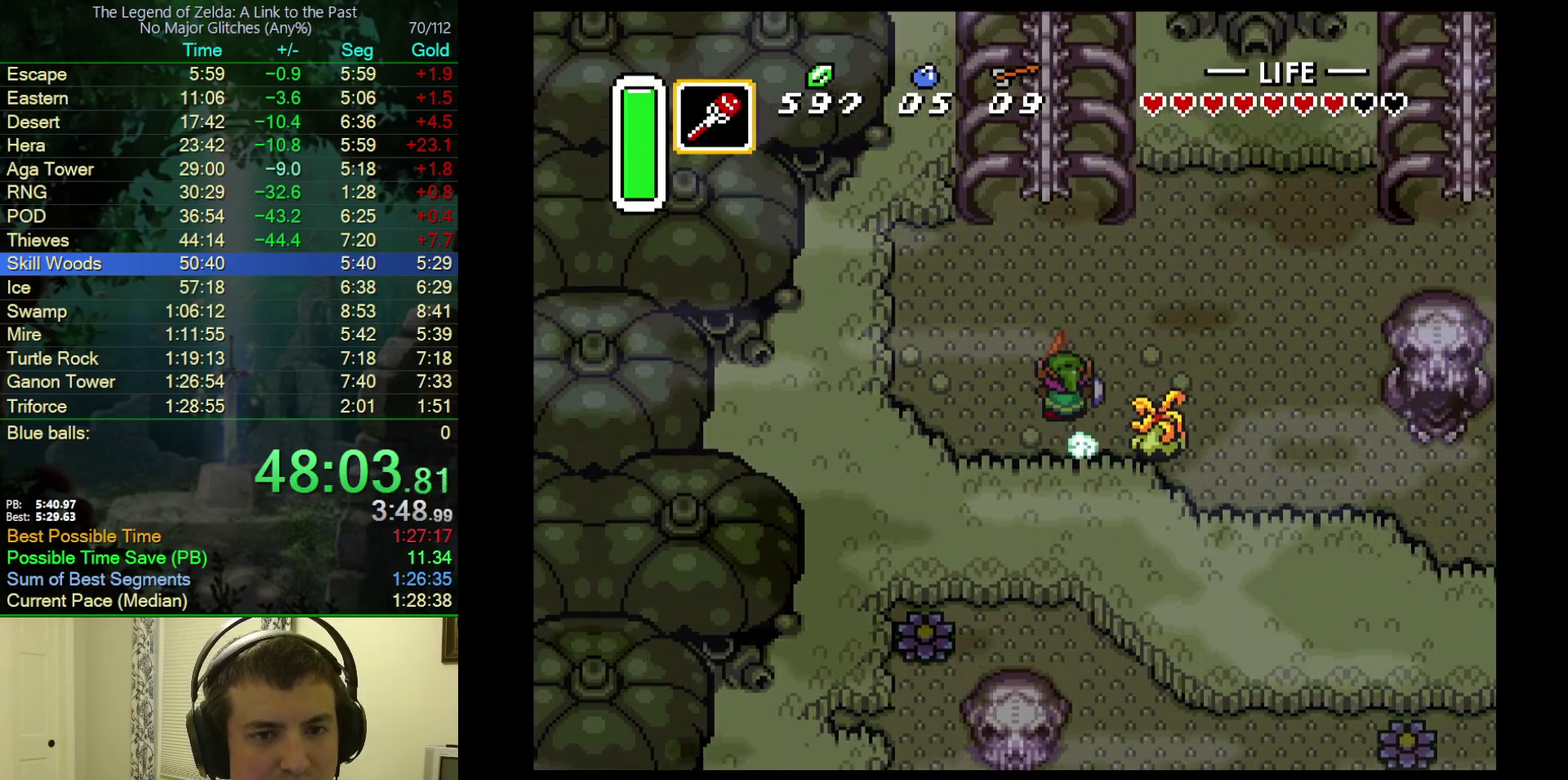
{"buttons": [], "events": [[250, "A", "up"]]}
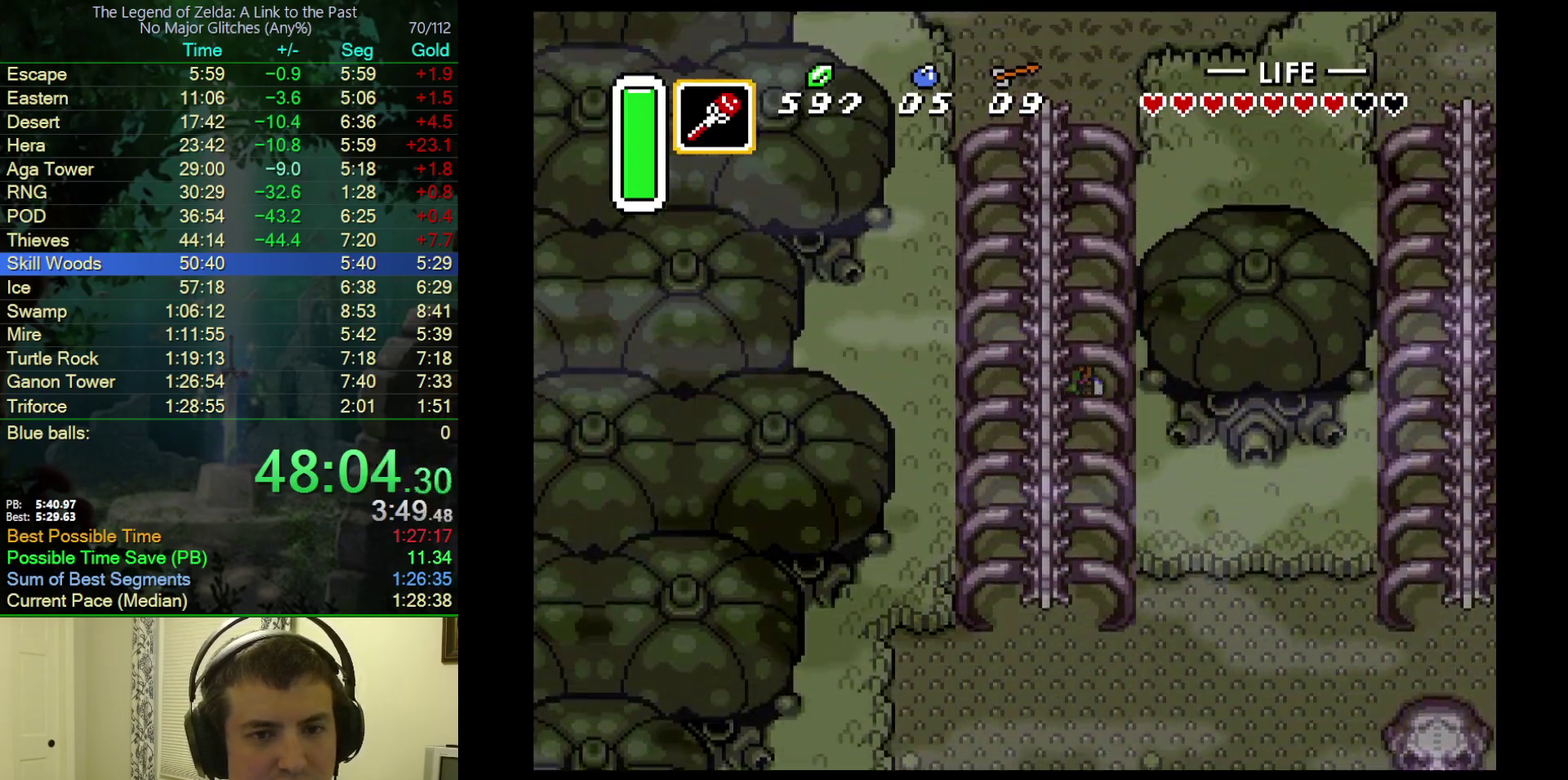
{"buttons": [], "events": []}
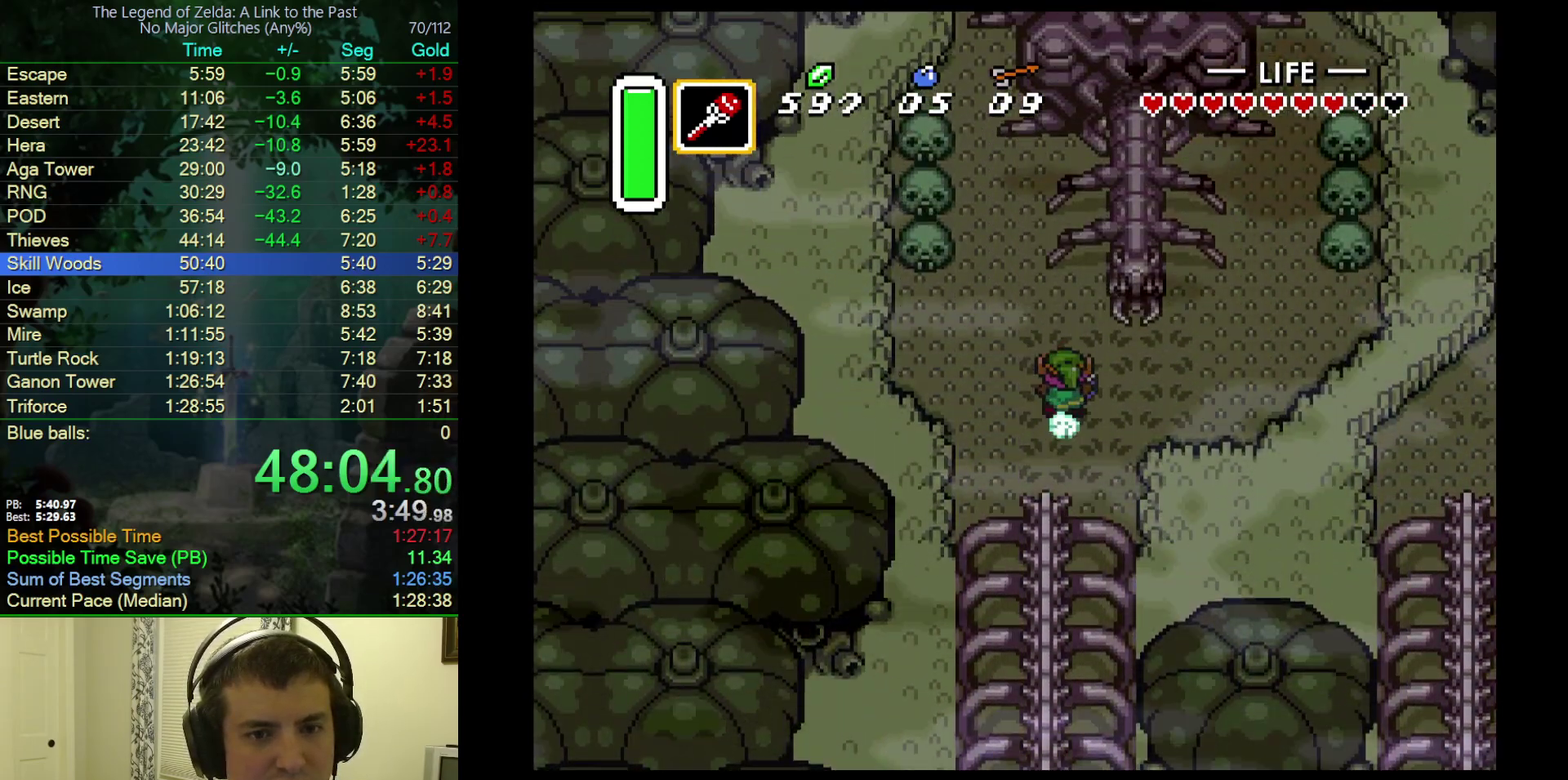
{"buttons": [], "events": [[17, "DPAD_RIGHT", "down"], [250, "DPAD_UP", "down"], [283, "DPAD_RIGHT", "up"], [300, "Y", "down"], [367, "DPAD_UP", "up"], [400, "Y", "up"]]}
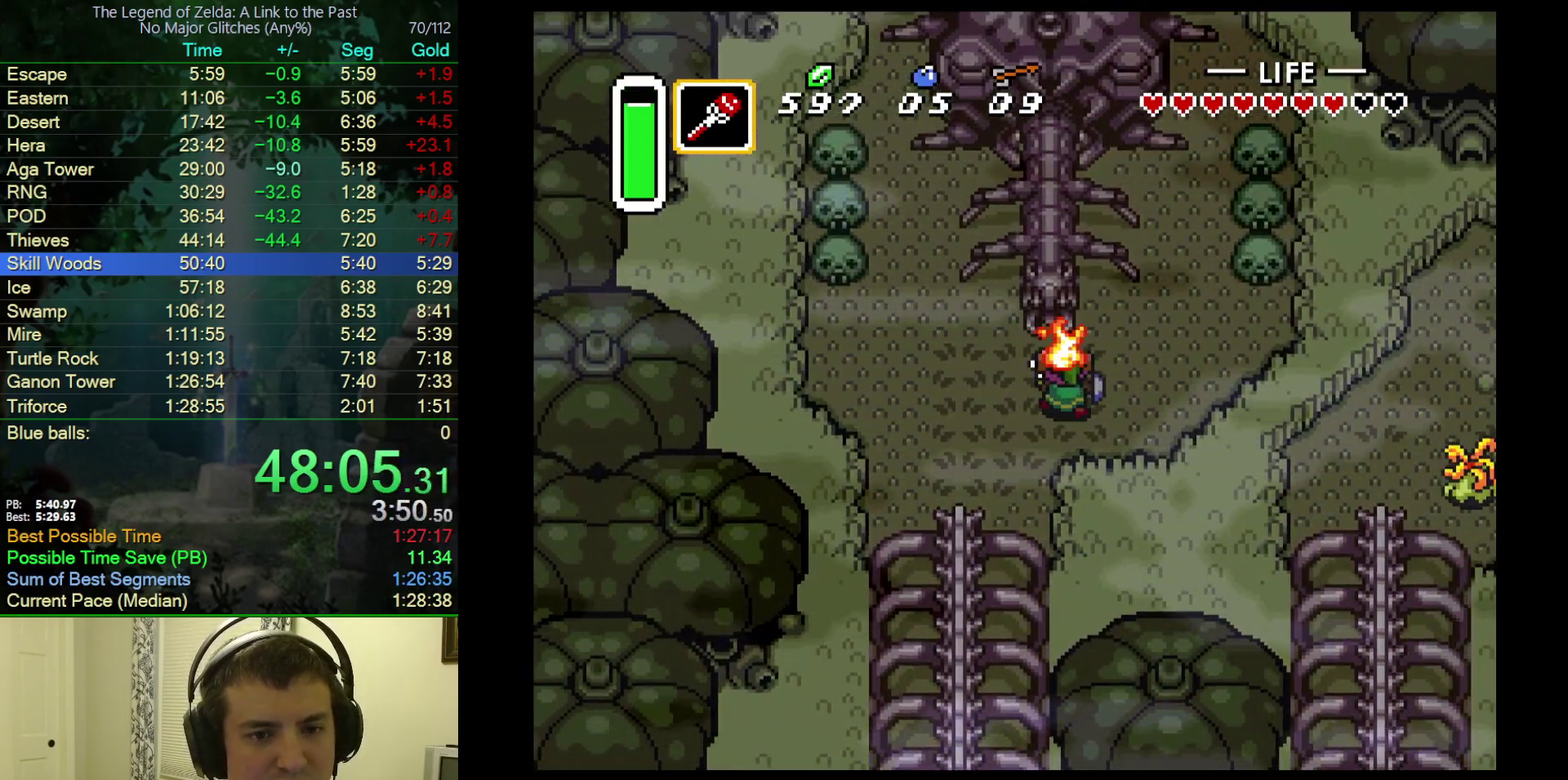
{"buttons": ["A"], "events": [[217, "A", "down"]]}
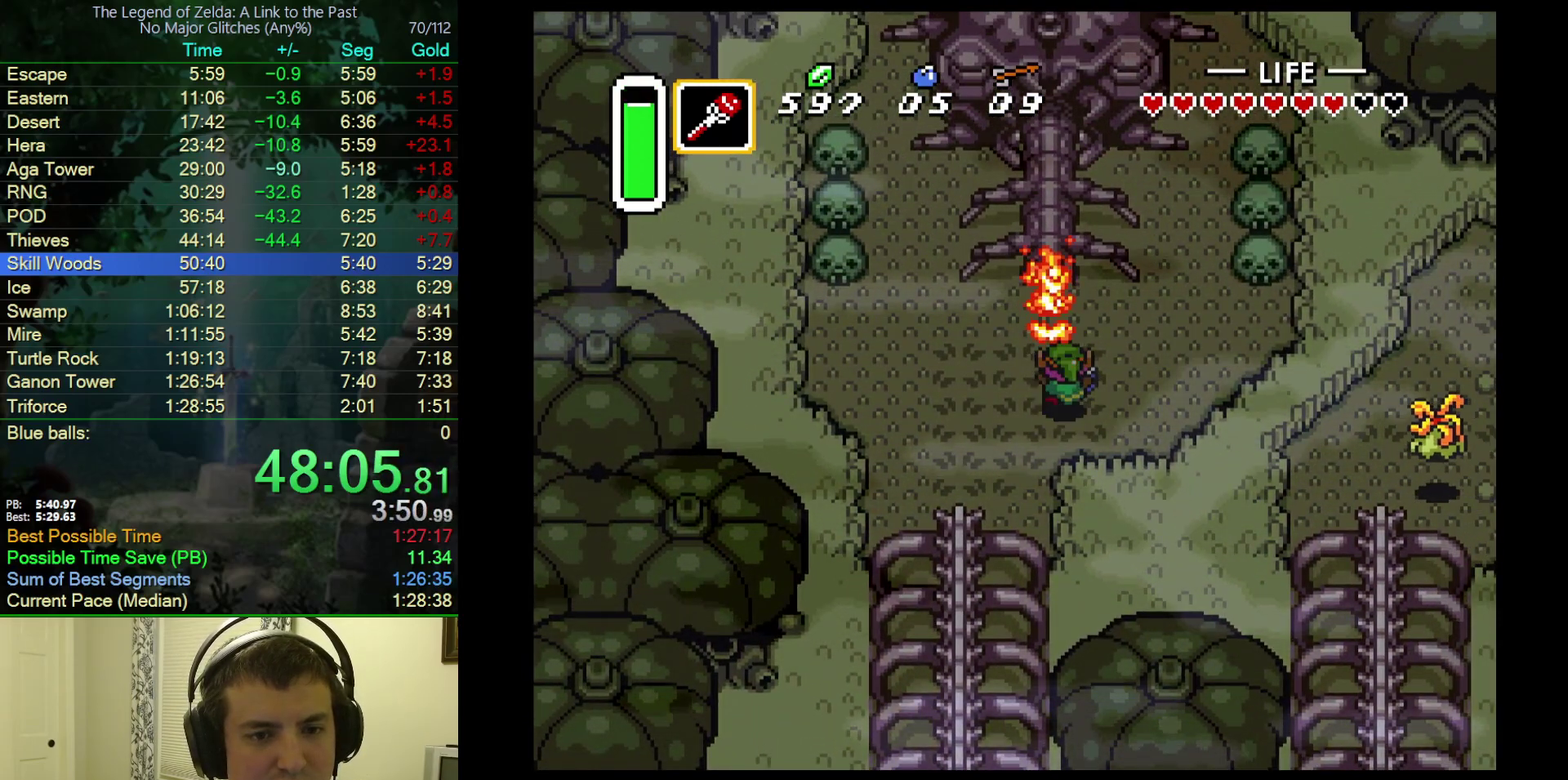
{"buttons": ["A"], "events": []}
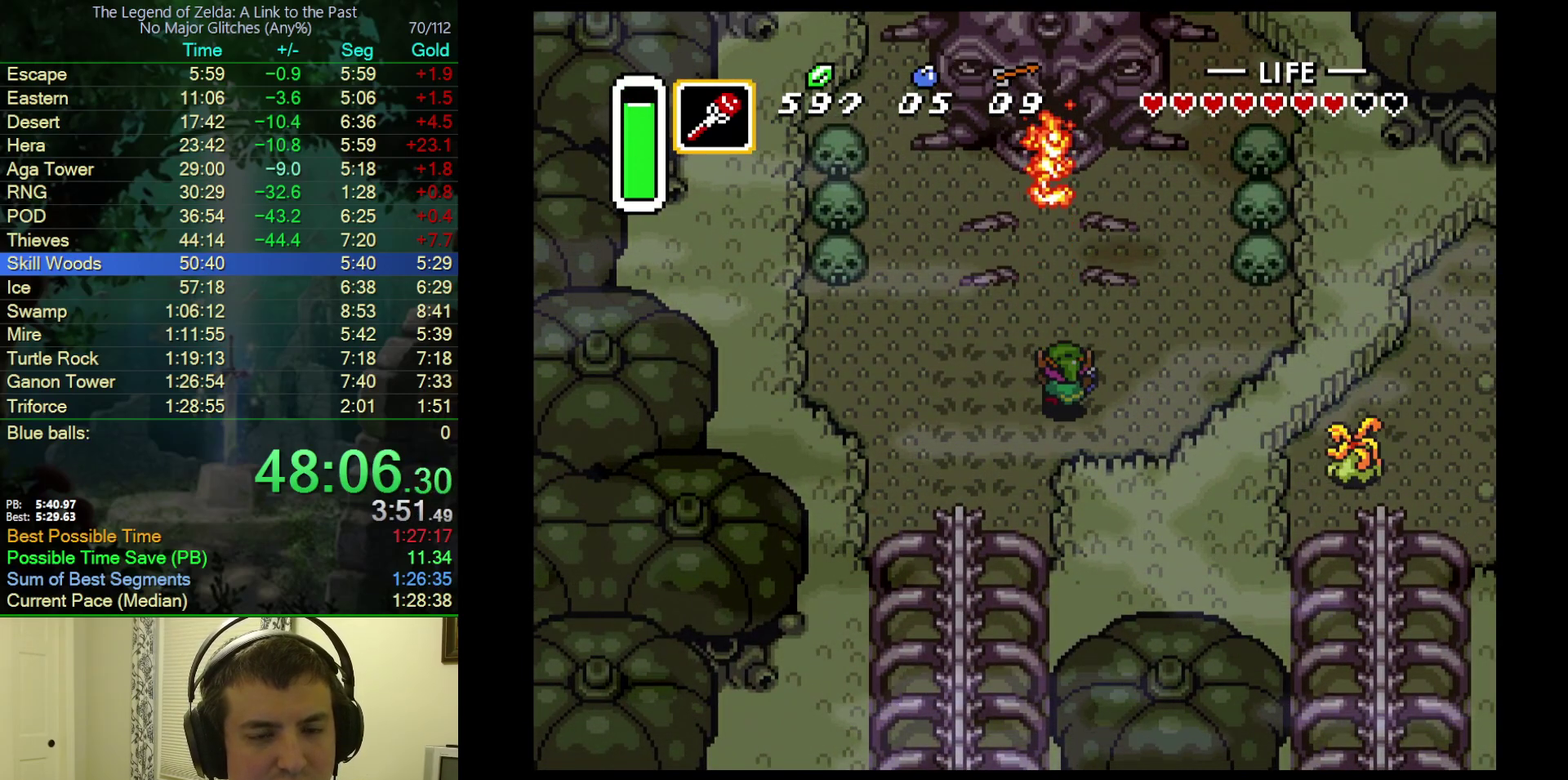
{"buttons": ["A"], "events": []}
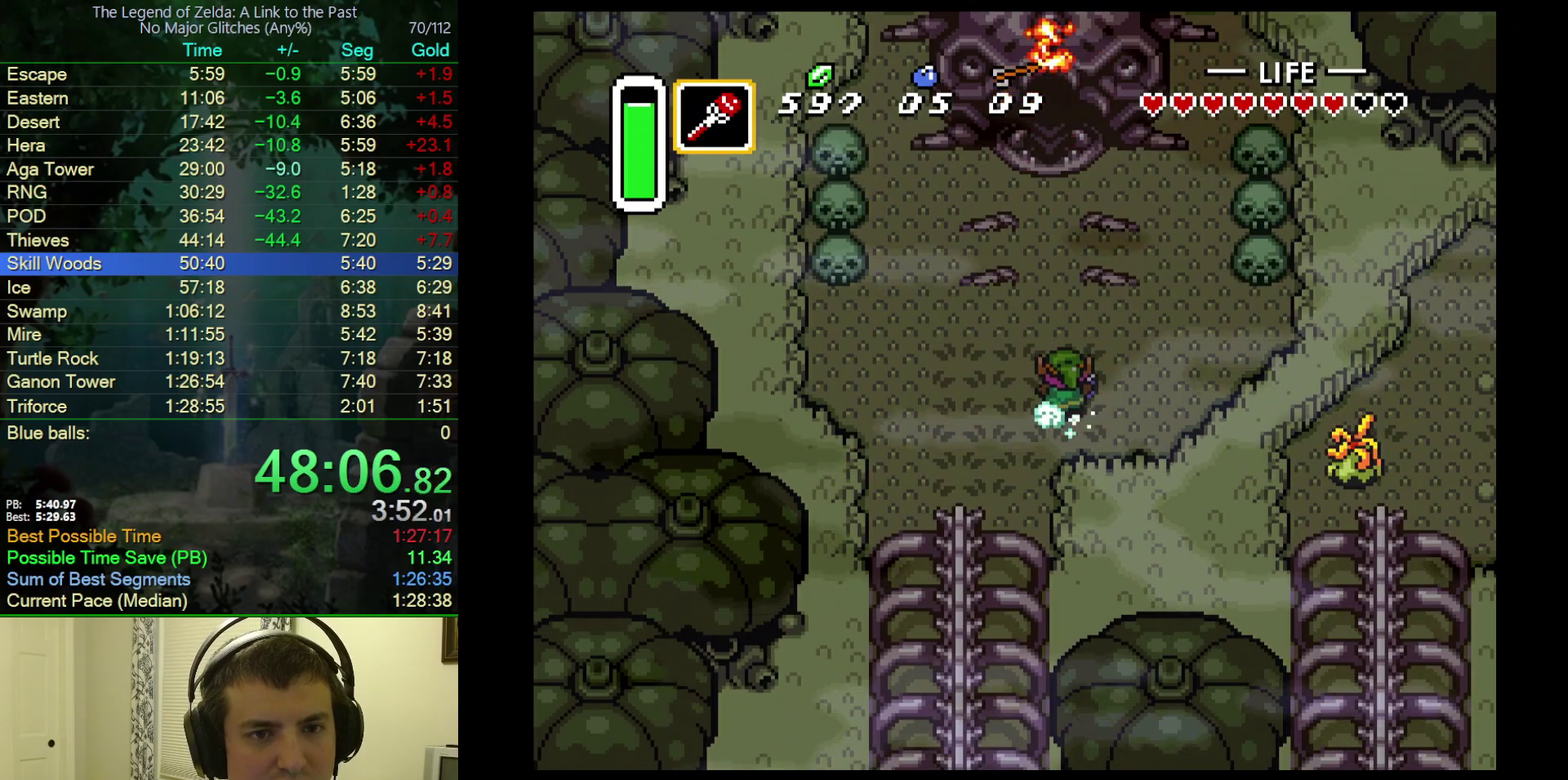
{"buttons": ["A"], "events": []}
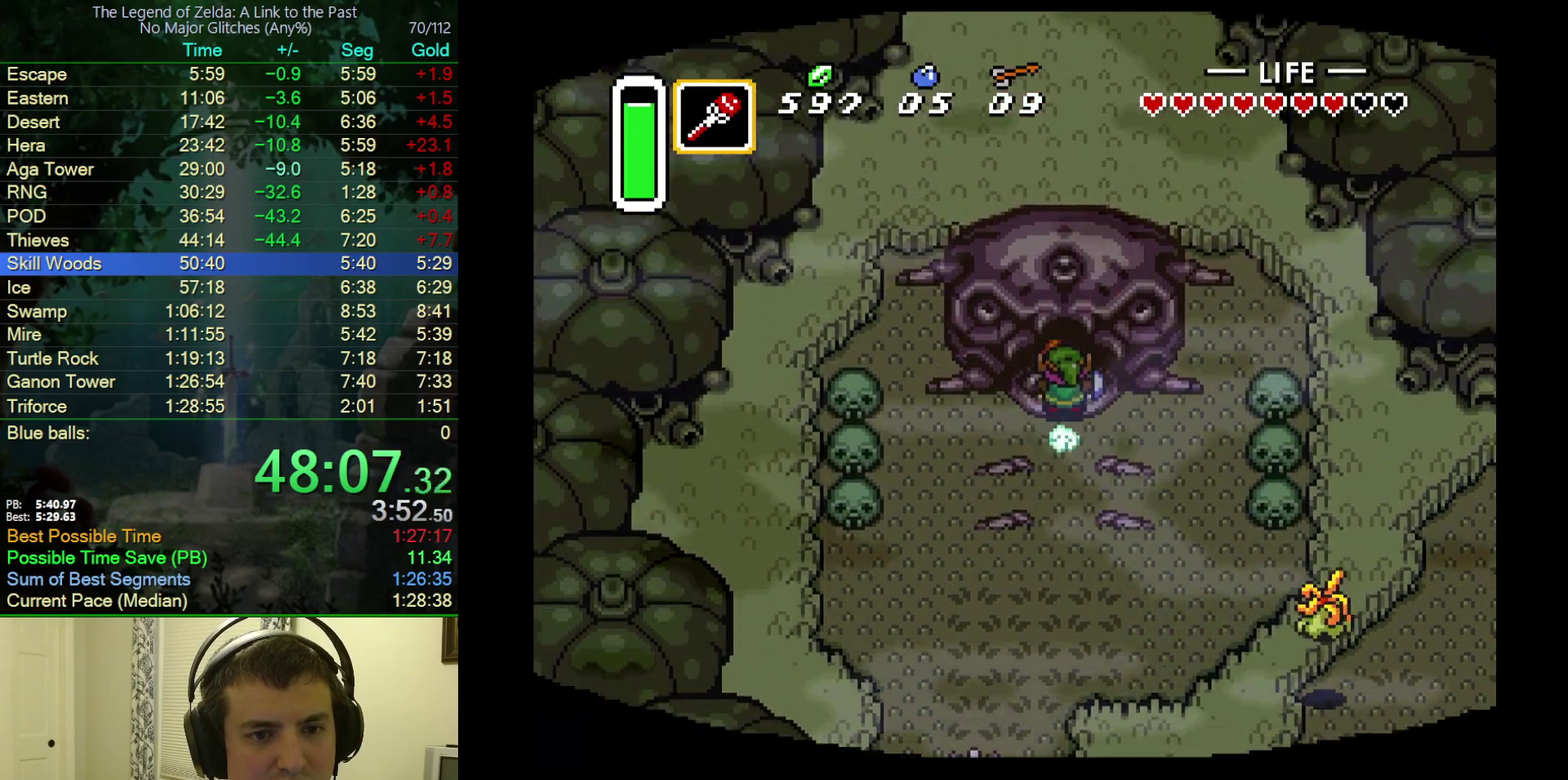
{"buttons": ["DPAD_UP"], "events": [[317, "DPAD_UP", "down"], [350, "A", "up"]]}
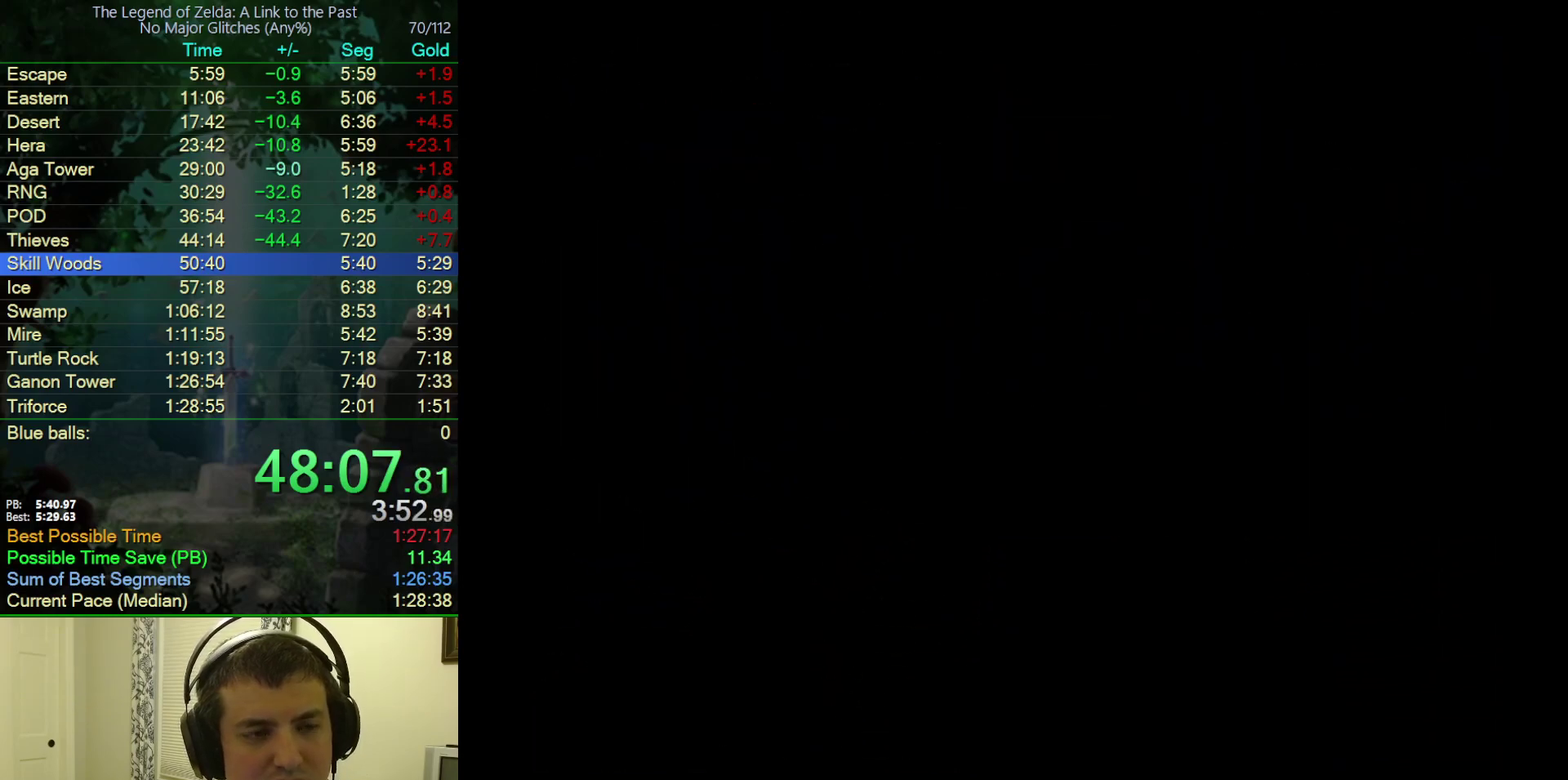
{"buttons": ["DPAD_UP"], "events": []}
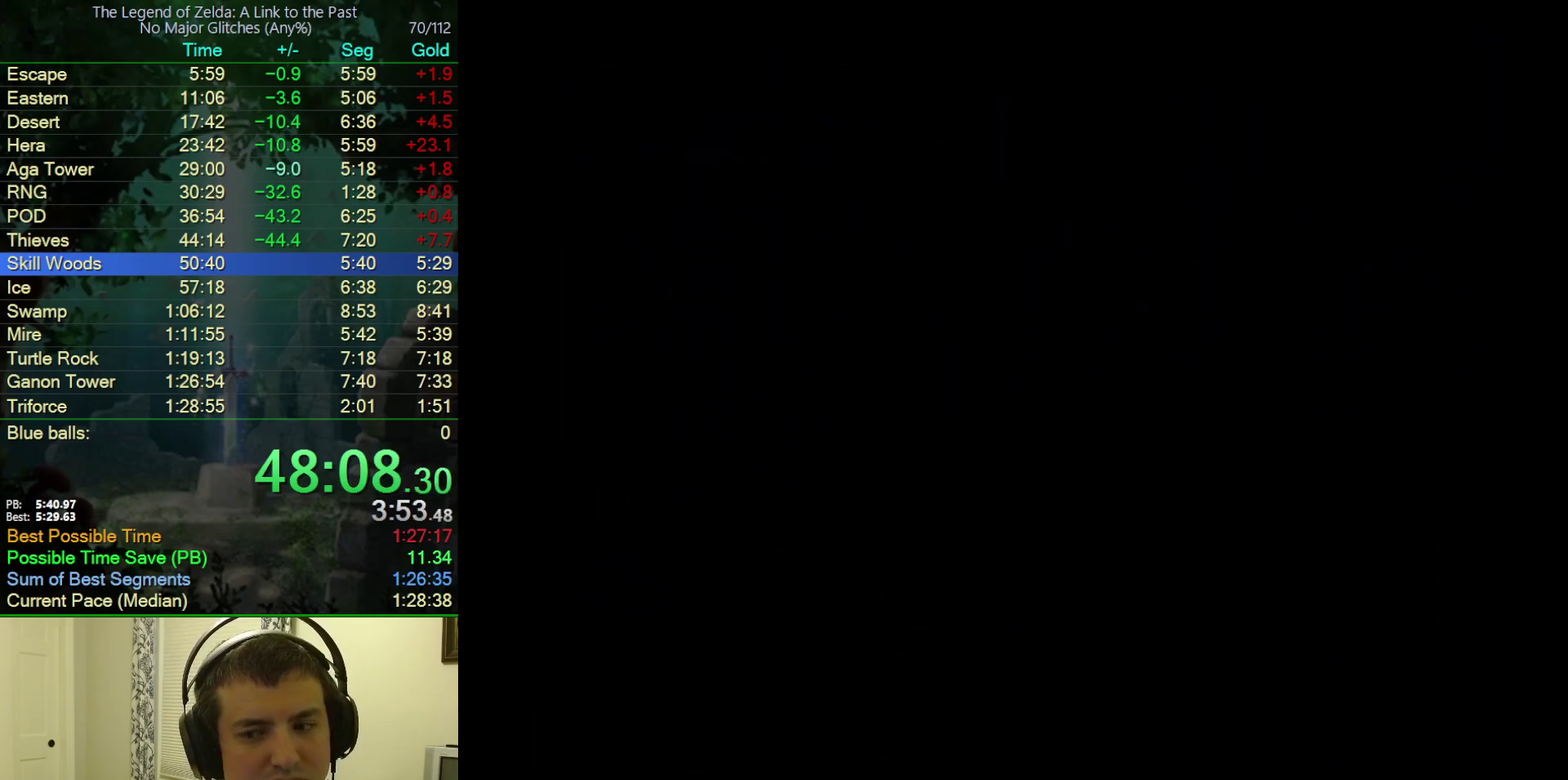
{"buttons": ["DPAD_UP"], "events": []}
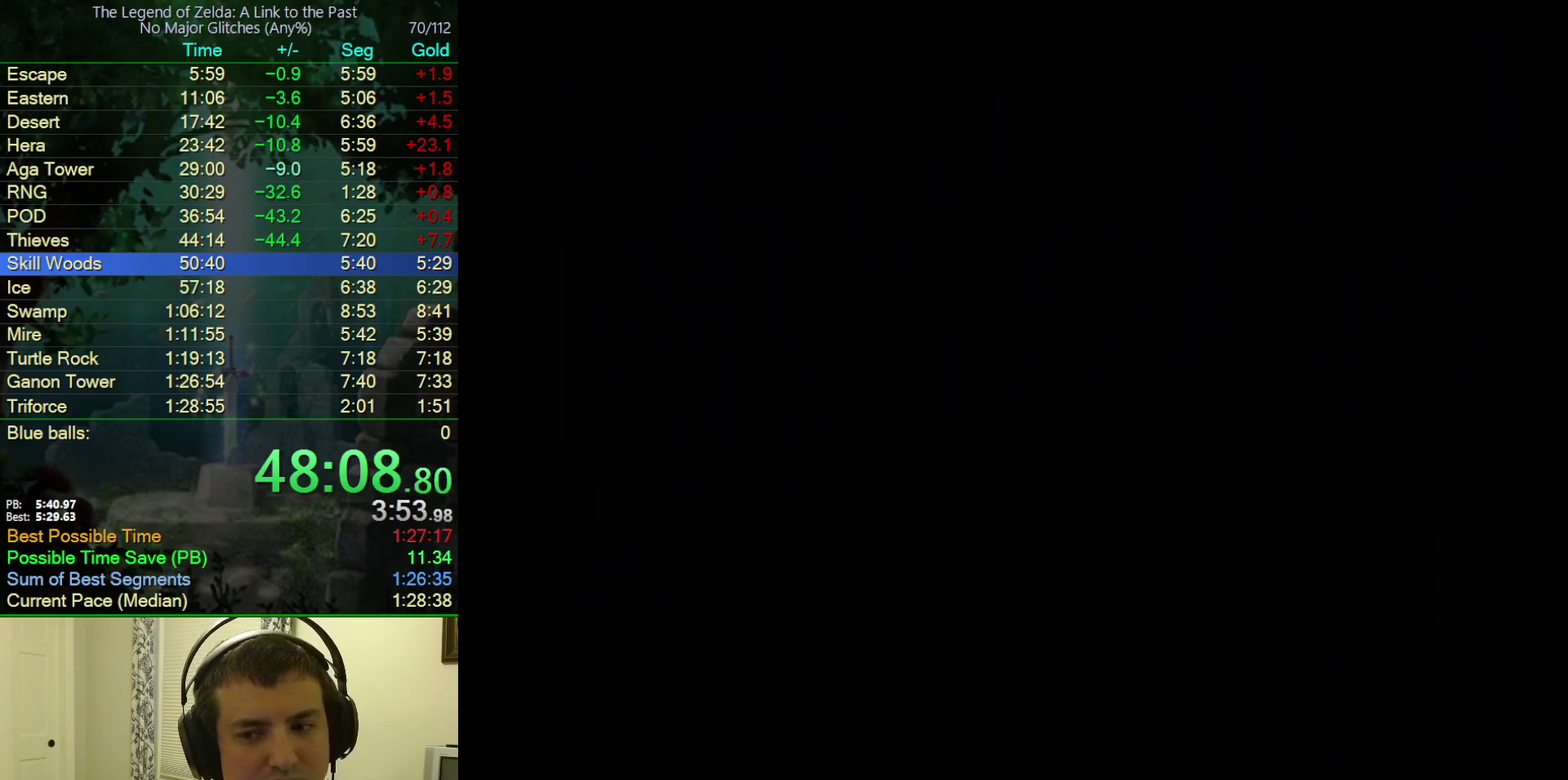
{"buttons": ["DPAD_UP", "DPAD_LEFT"], "events": [[433, "DPAD_LEFT", "down"]]}
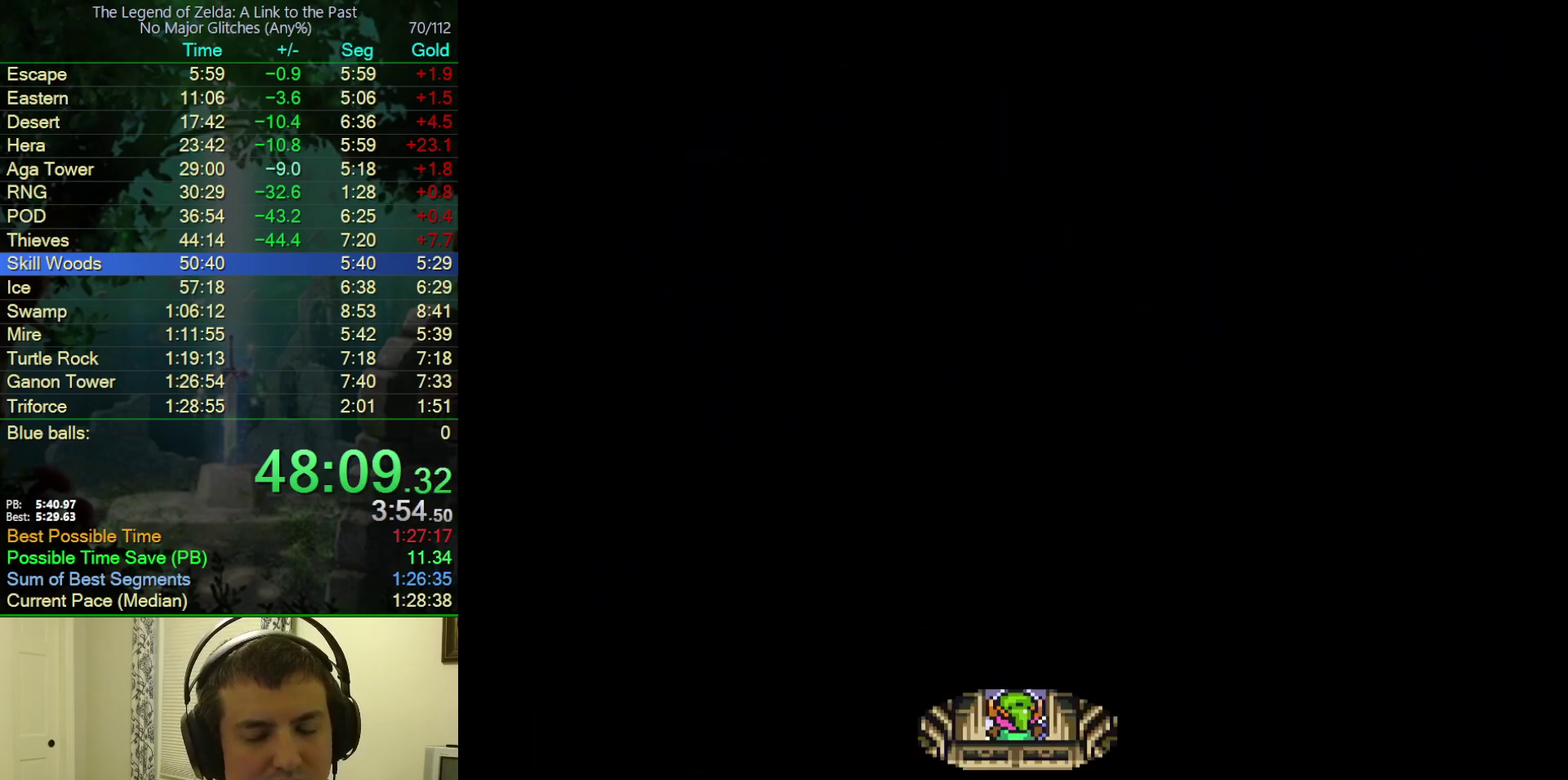
{"buttons": ["DPAD_UP", "DPAD_LEFT"], "events": []}